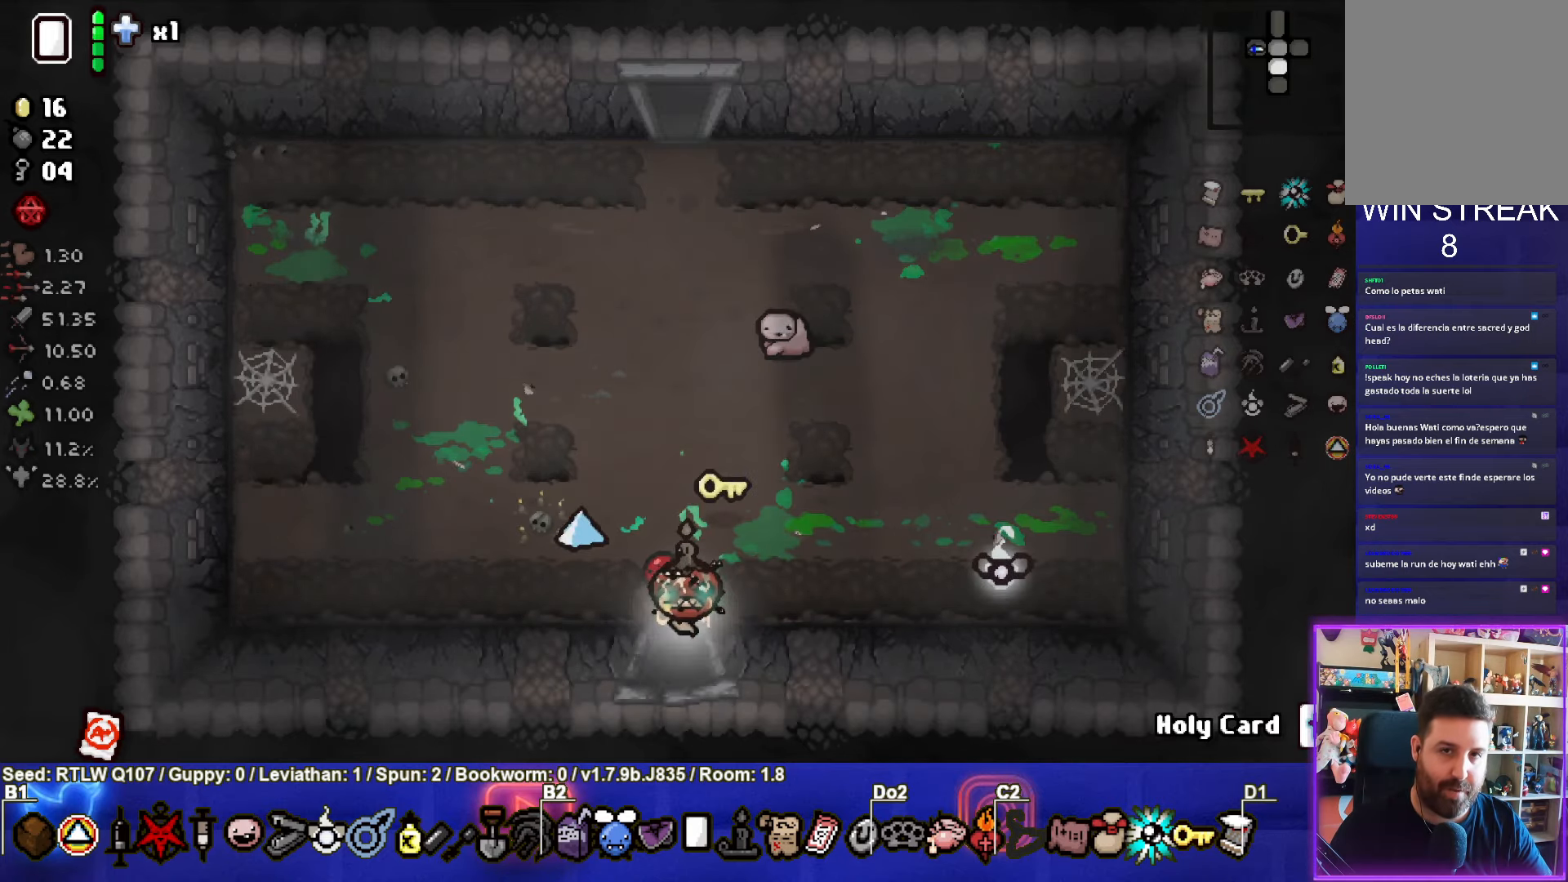
Gameplay with a controller (PlayStation layout); each line is a JSON object with the inputs held at the frame after it. "events" lists button and stick changes between this image and that frame as [ms after this image, input, new state], when the widget could be followed in between. Not read: right_stick.
{"buttons": [], "left_stick": "center", "events": [[167, "left_stick", "center"]]}
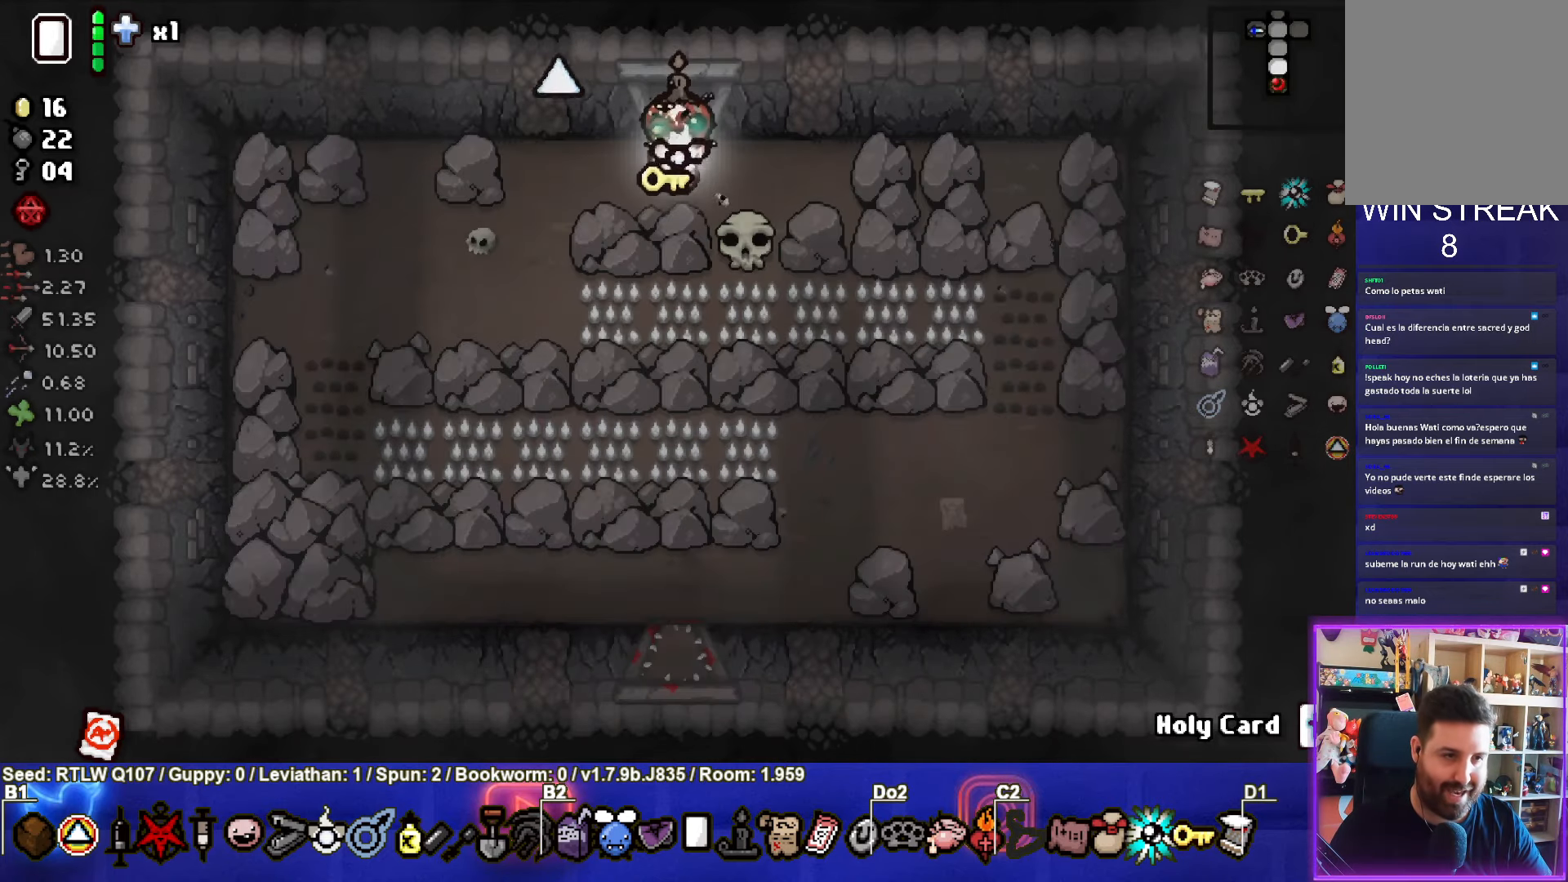
{"buttons": [], "left_stick": "center", "events": []}
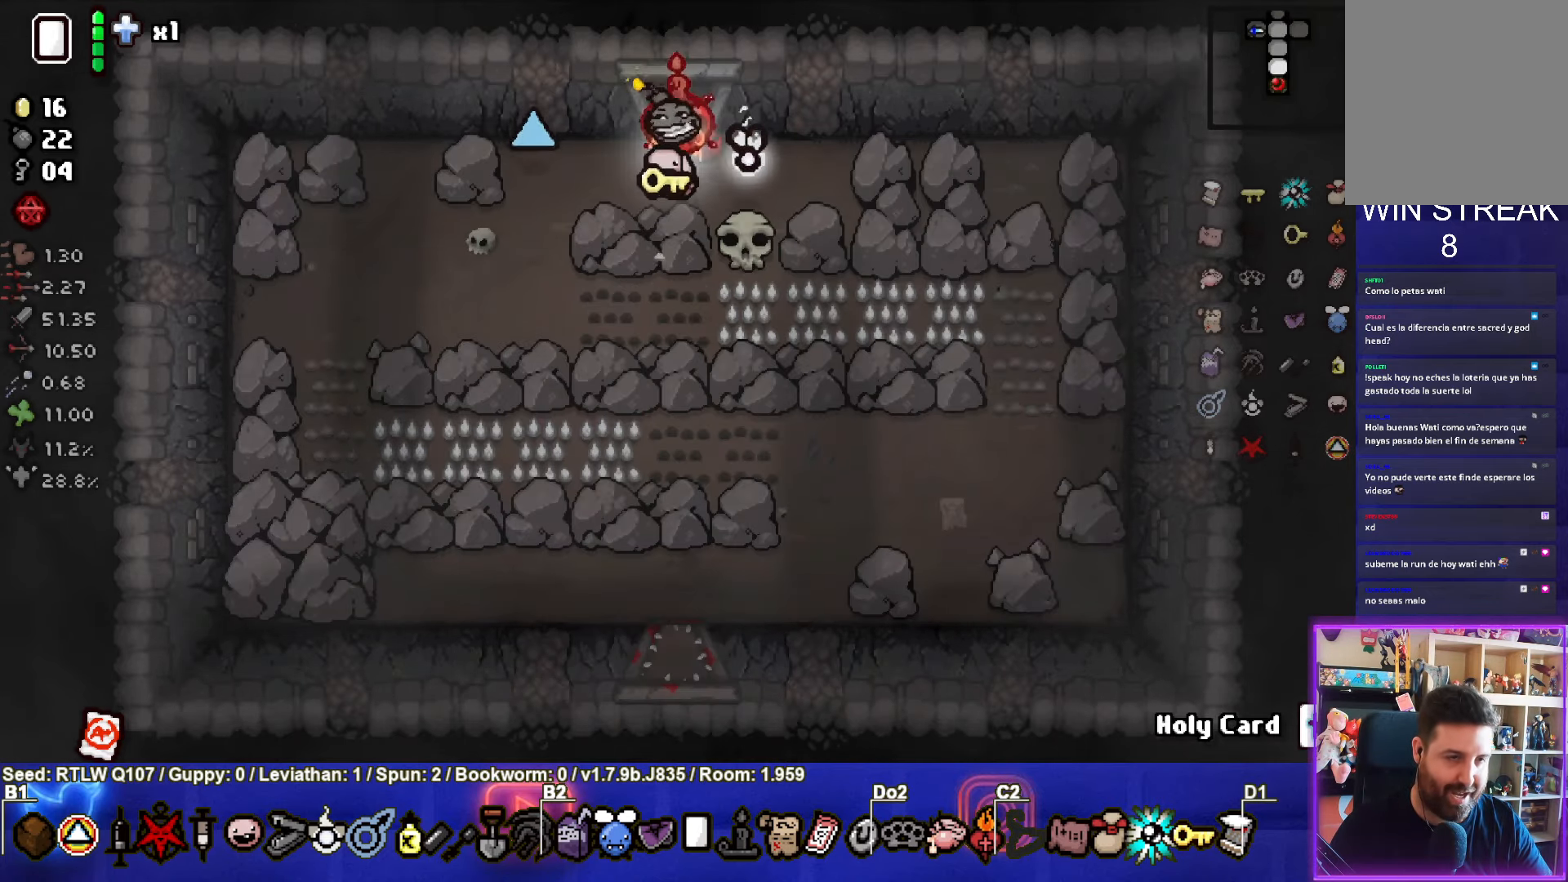
{"buttons": [], "left_stick": "up", "events": [[34, "left_stick", "up"]]}
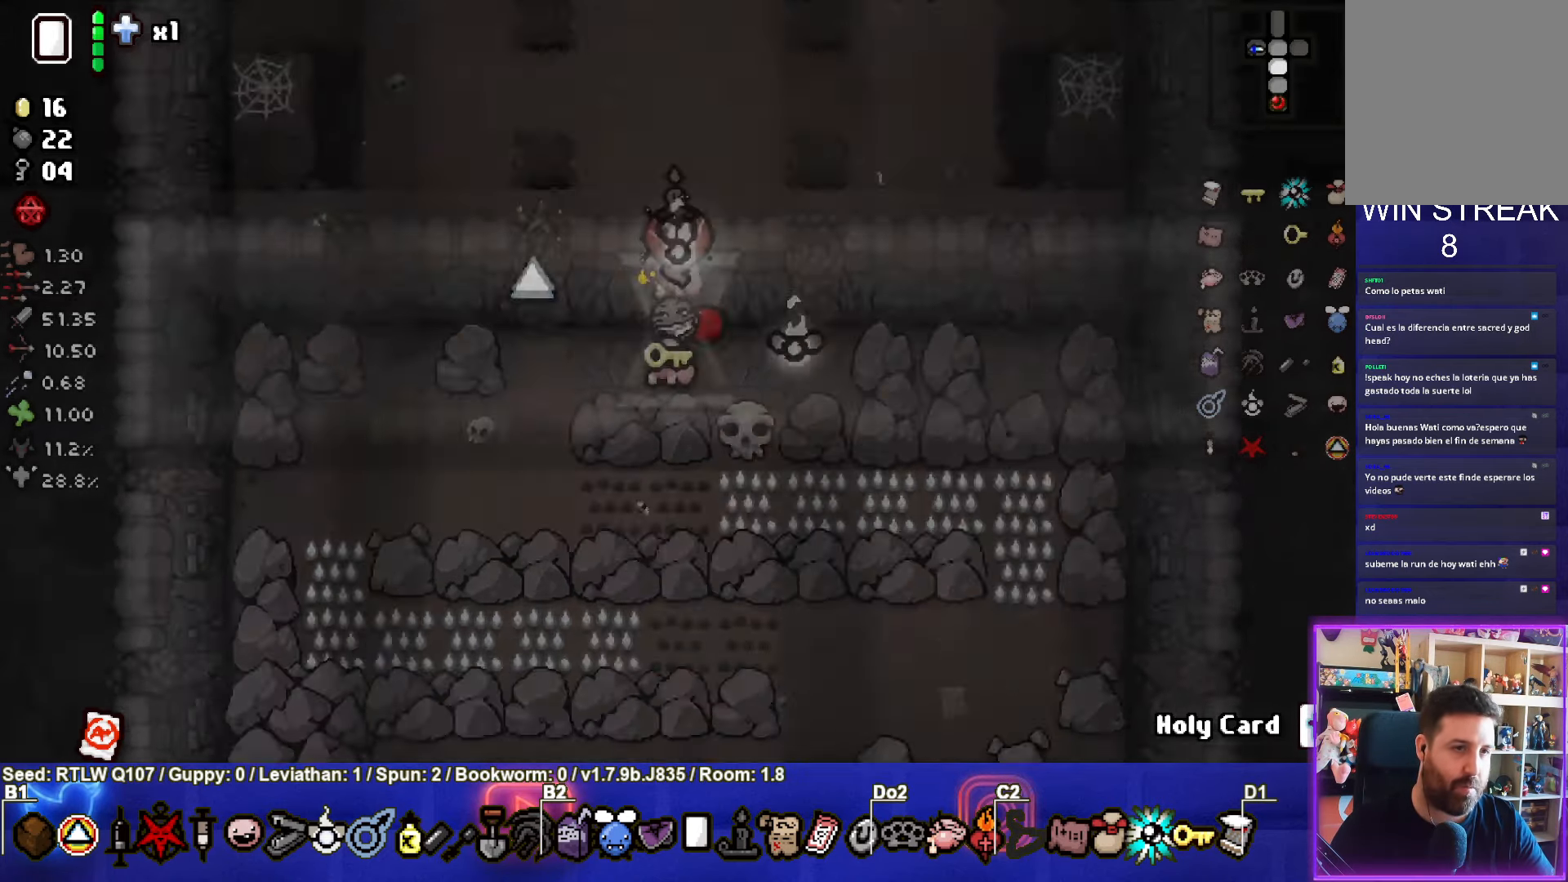
{"buttons": [], "left_stick": "up", "events": []}
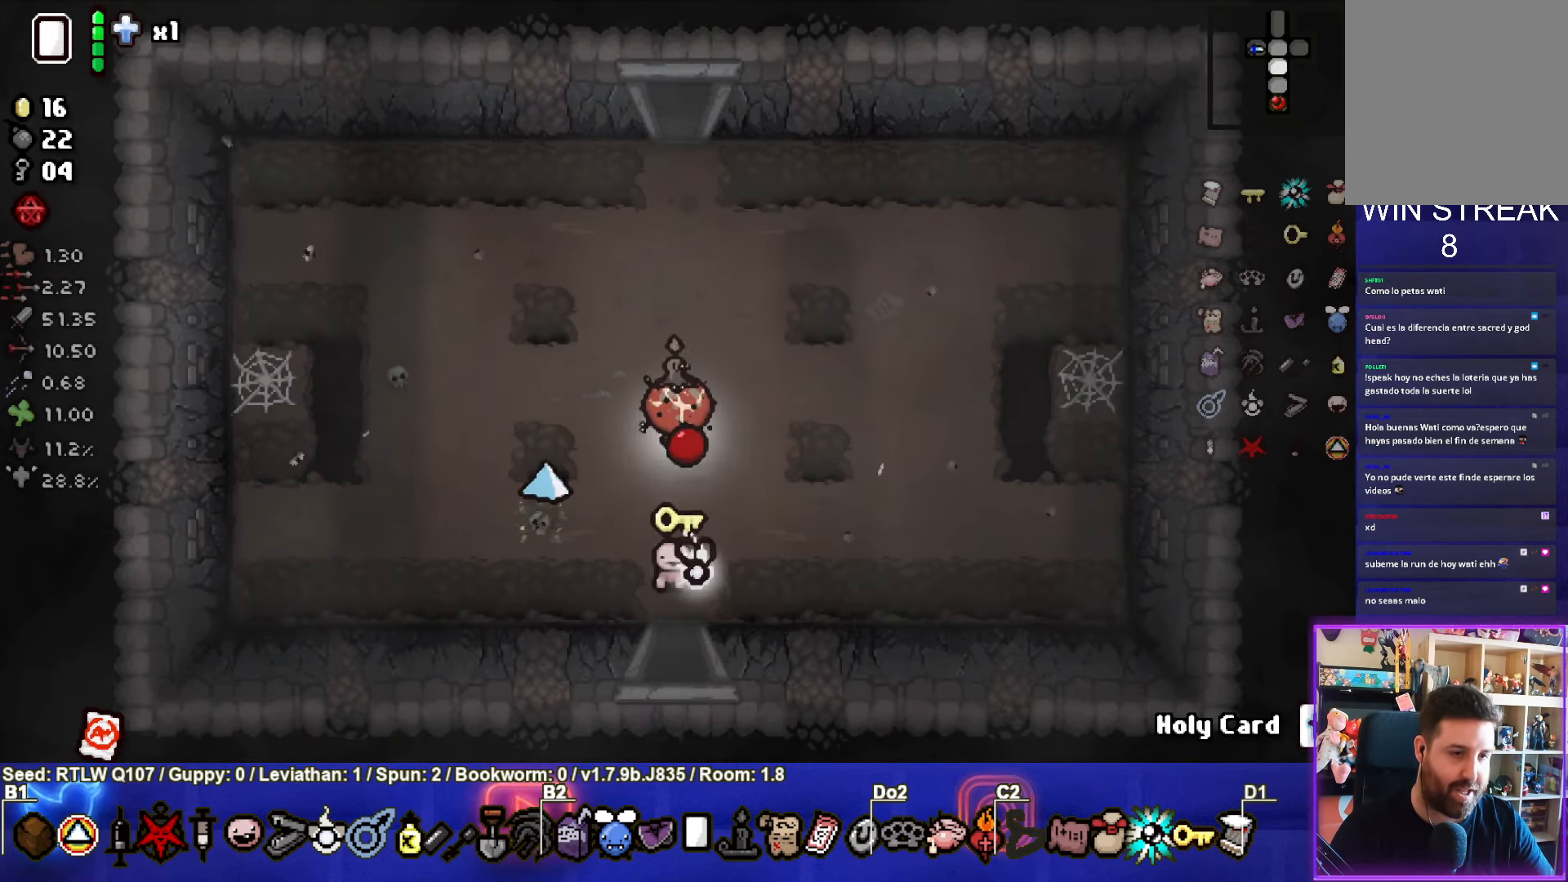
{"buttons": [], "left_stick": "up", "events": []}
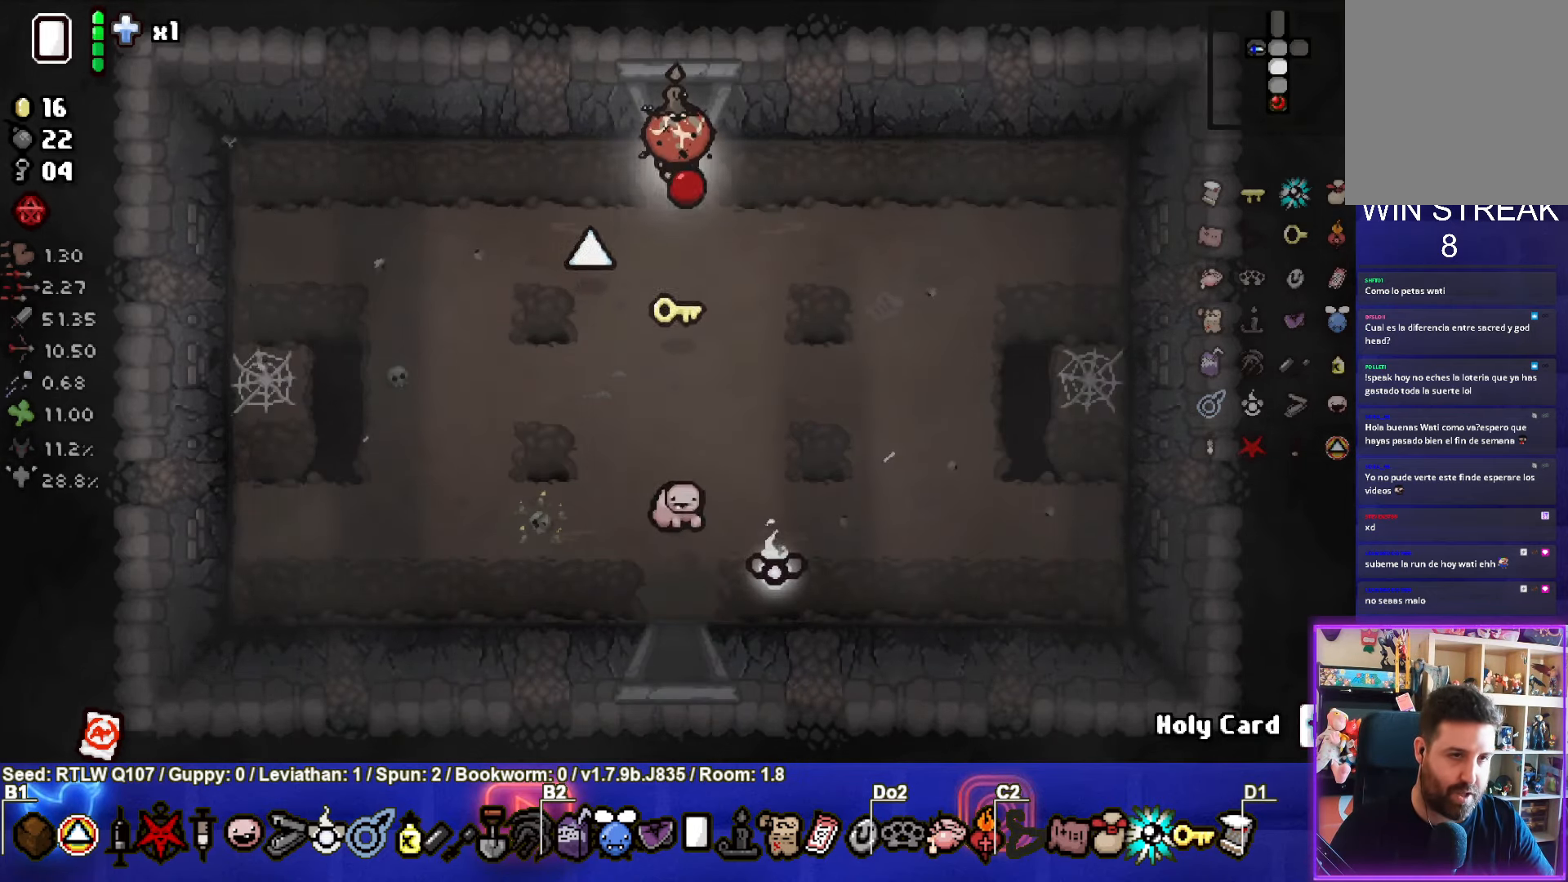
{"buttons": [], "left_stick": "center", "events": [[433, "left_stick", "center"]]}
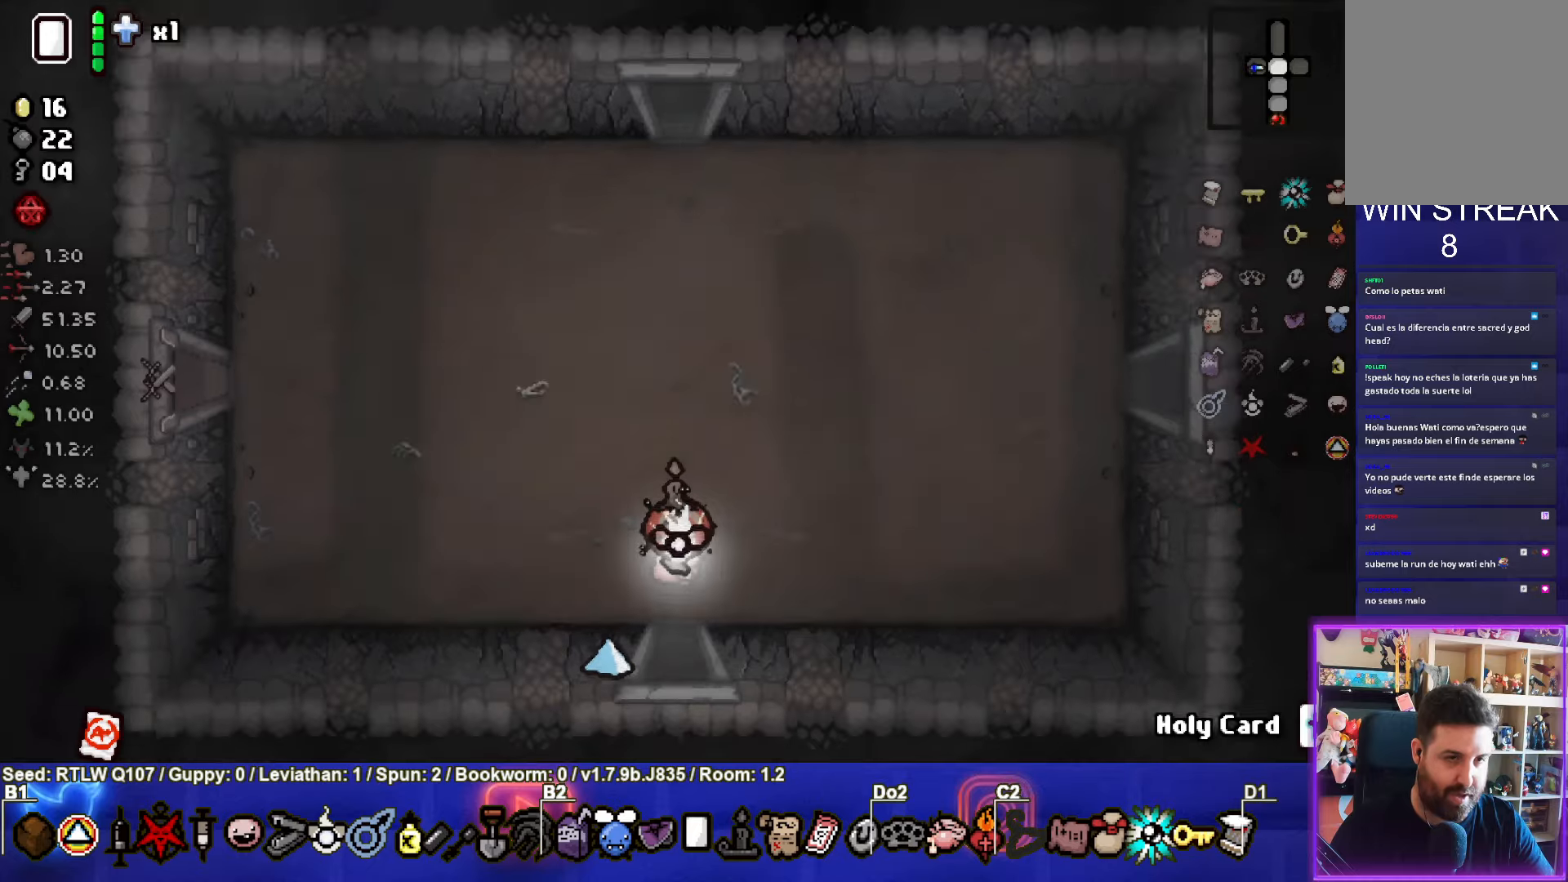
{"buttons": [], "left_stick": "up-right", "events": [[83, "left_stick", "up-right"]]}
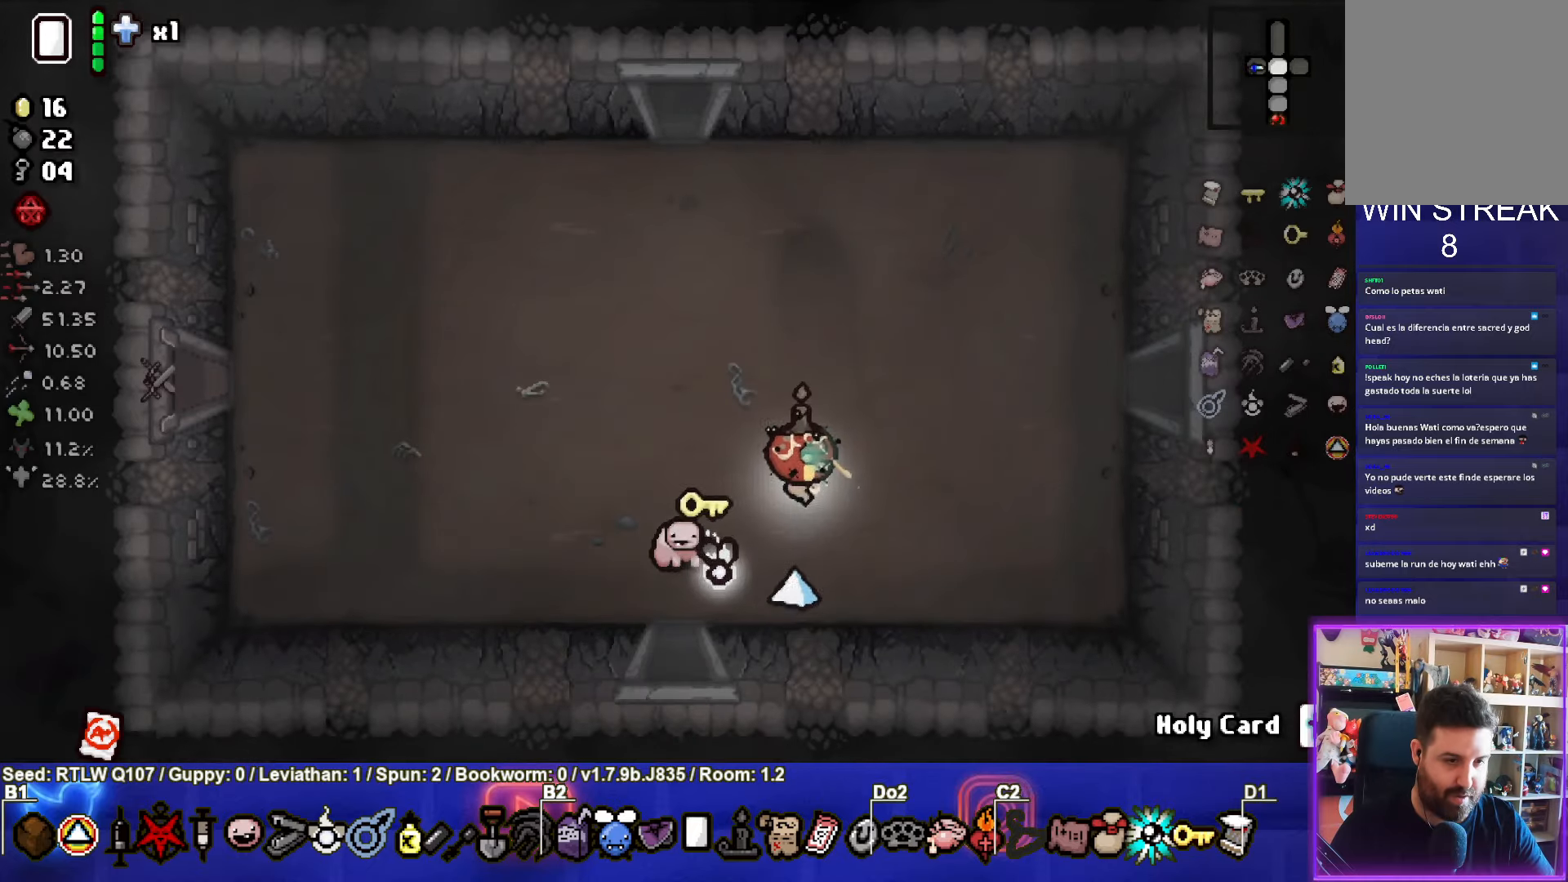
{"buttons": [], "left_stick": "right", "events": [[383, "left_stick", "right"]]}
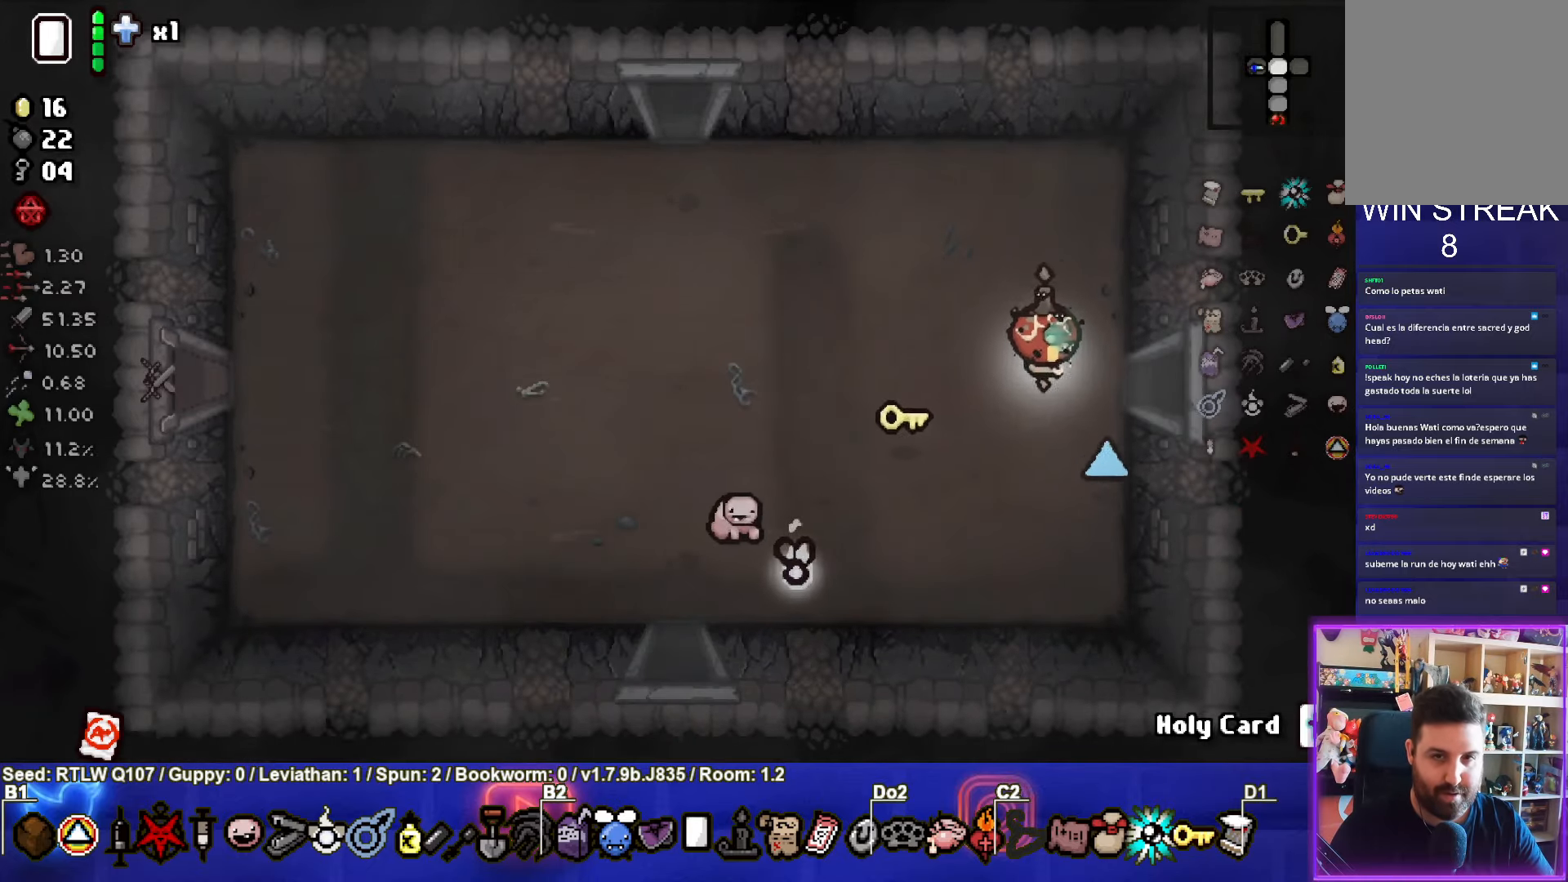
{"buttons": [], "left_stick": "center", "events": [[316, "left_stick", "center"]]}
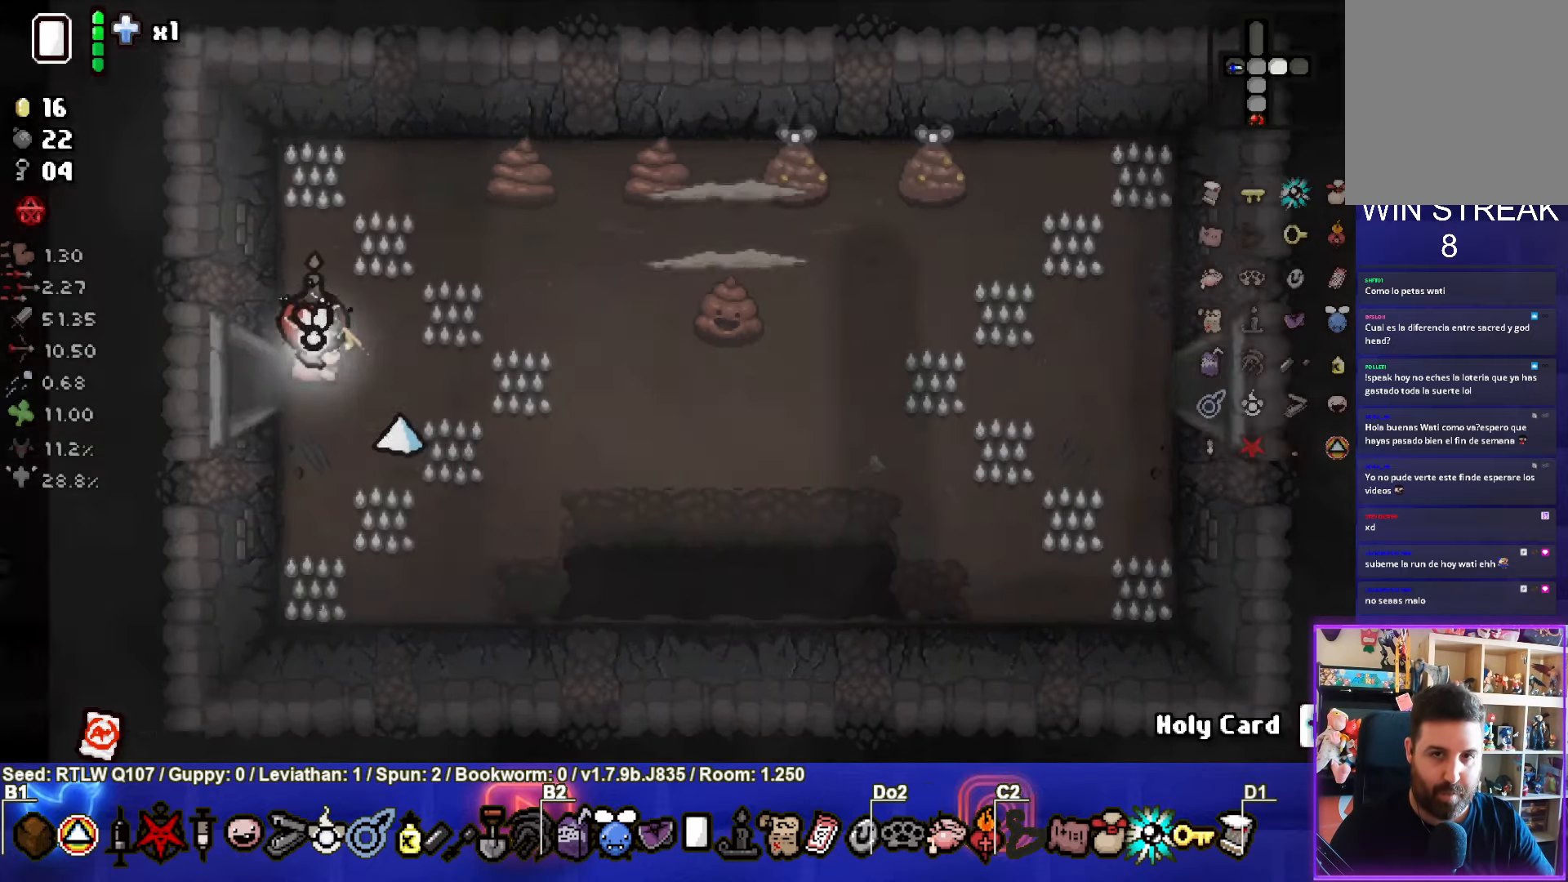
{"buttons": [], "left_stick": "up-right", "events": [[366, "left_stick", "up-right"]]}
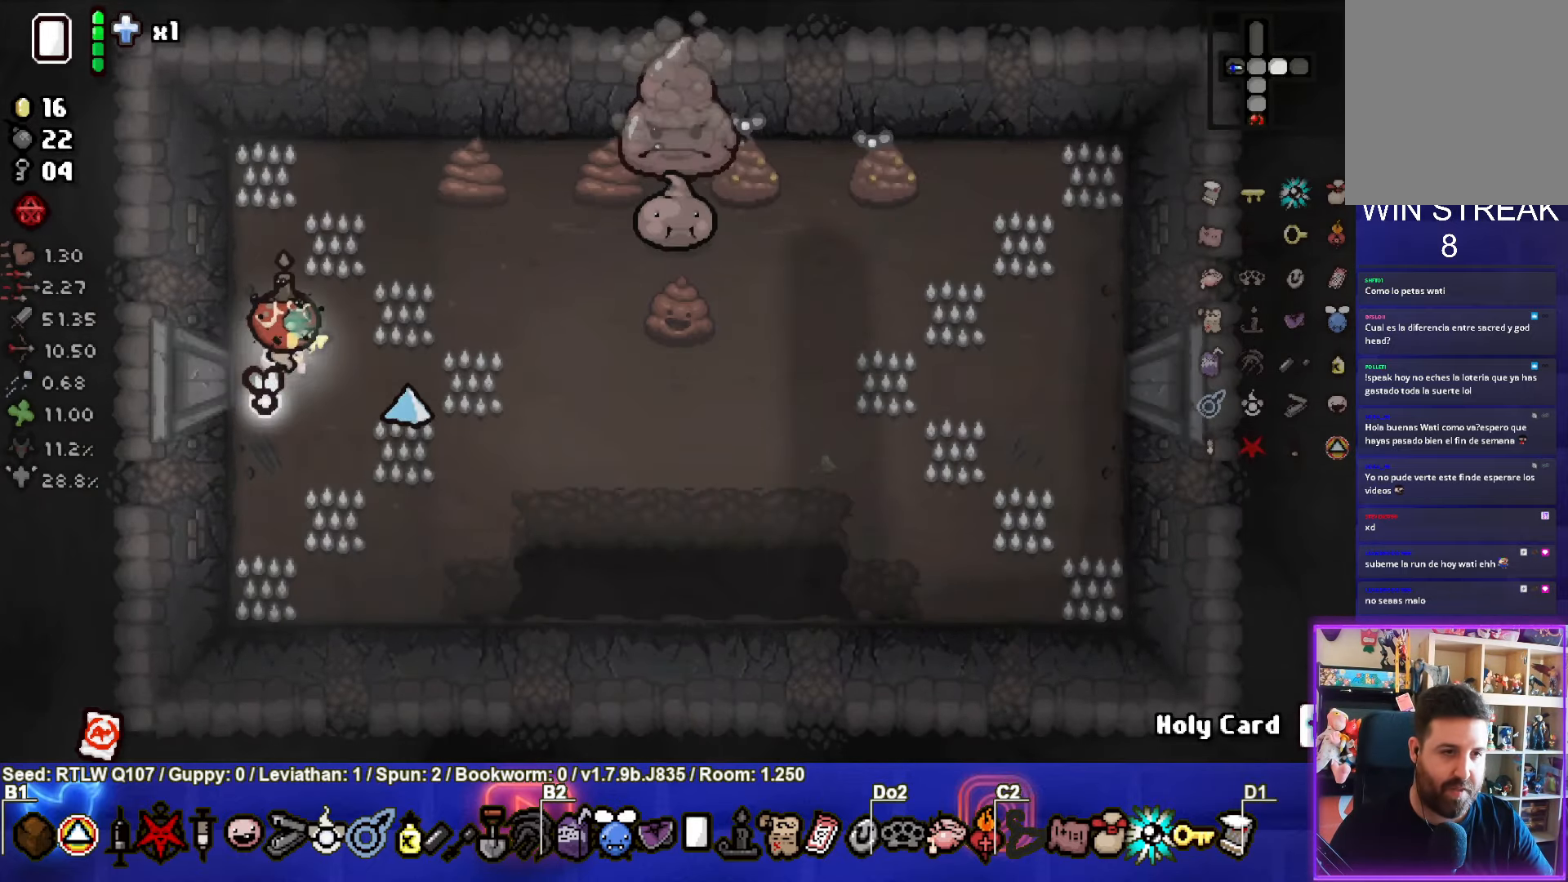
{"buttons": [], "left_stick": "left", "events": [[266, "CIRCLE", "down"], [383, "left_stick", "left"], [466, "CIRCLE", "up"]]}
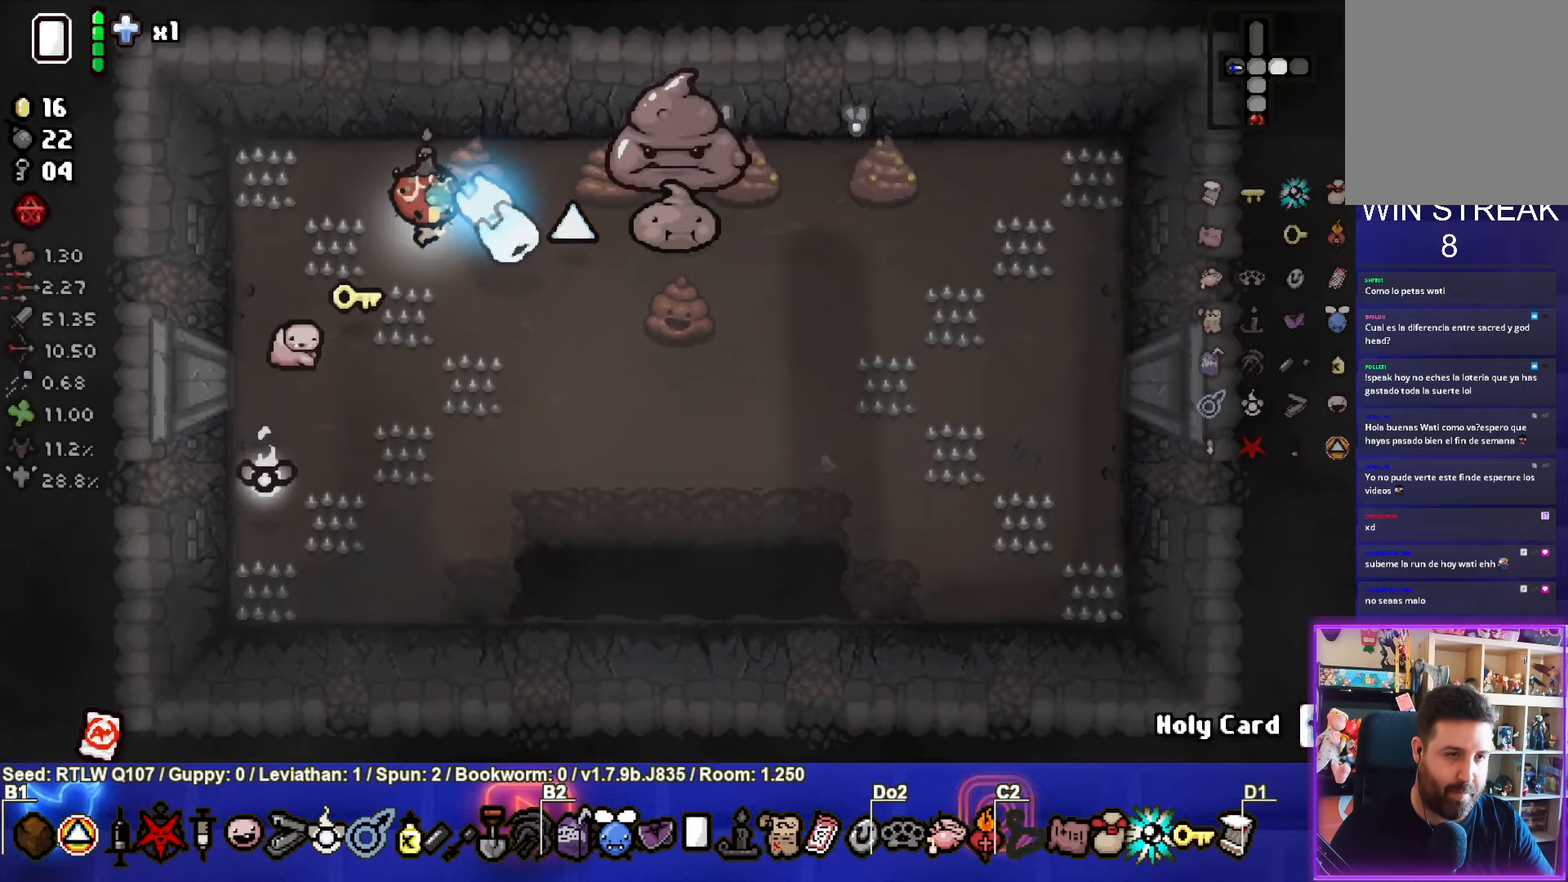
{"buttons": ["CIRCLE"], "left_stick": "up-left", "events": [[33, "CIRCLE", "down"], [83, "left_stick", "center"], [183, "CIRCLE", "up"], [200, "left_stick", "up-right"], [250, "CIRCLE", "down"], [350, "left_stick", "up-left"], [366, "CIRCLE", "up"], [433, "CIRCLE", "down"]]}
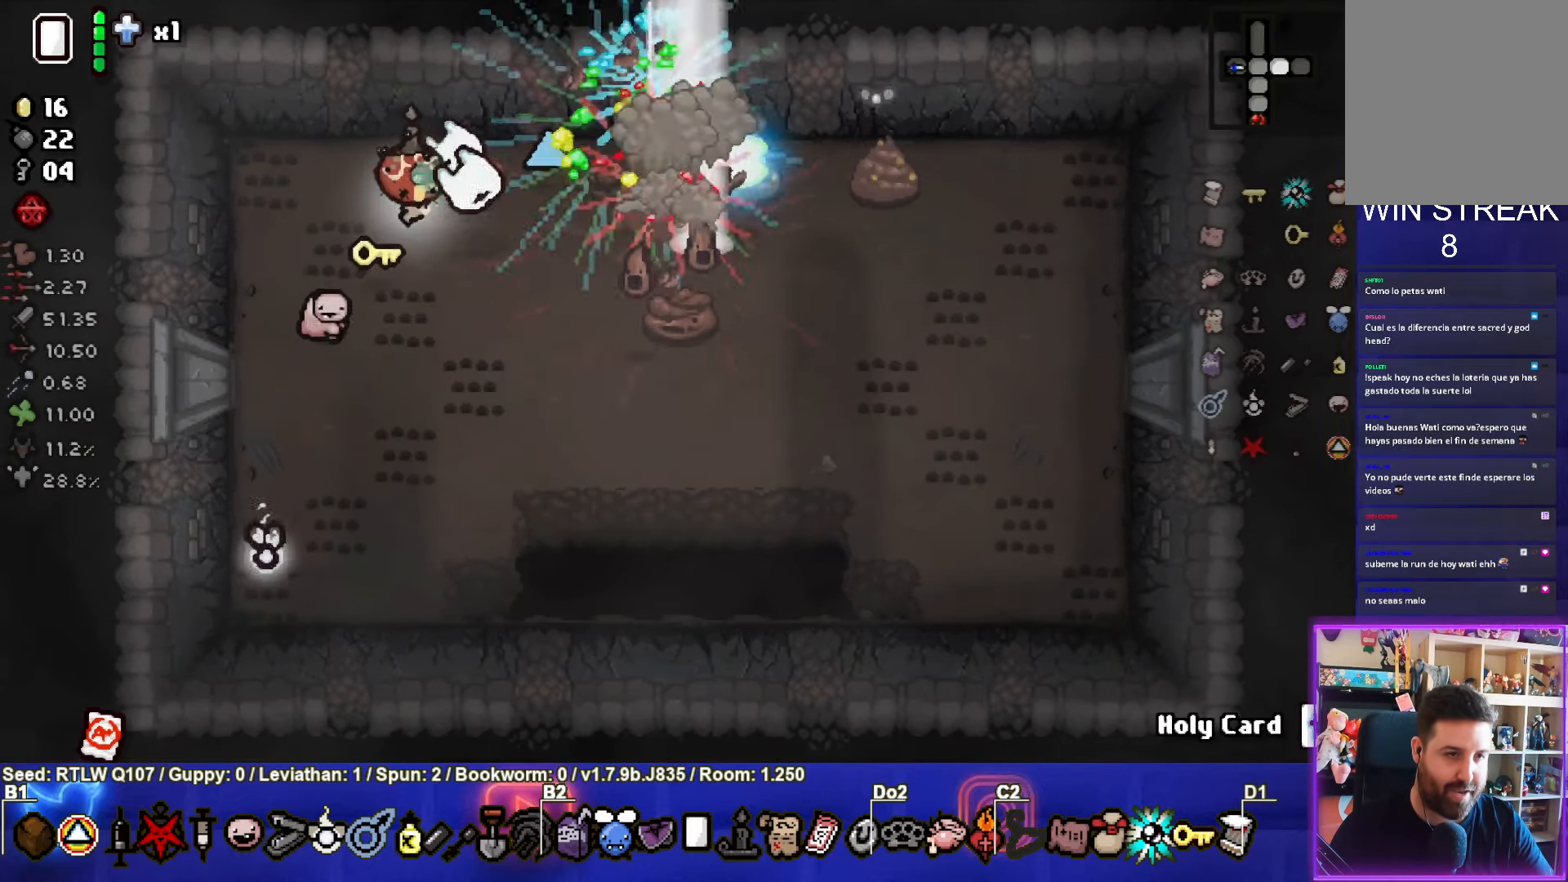
{"buttons": [], "left_stick": "down", "events": [[66, "CIRCLE", "up"], [133, "CIRCLE", "down"], [266, "CIRCLE", "up"], [283, "left_stick", "down"], [333, "CIRCLE", "down"], [500, "CIRCLE", "up"]]}
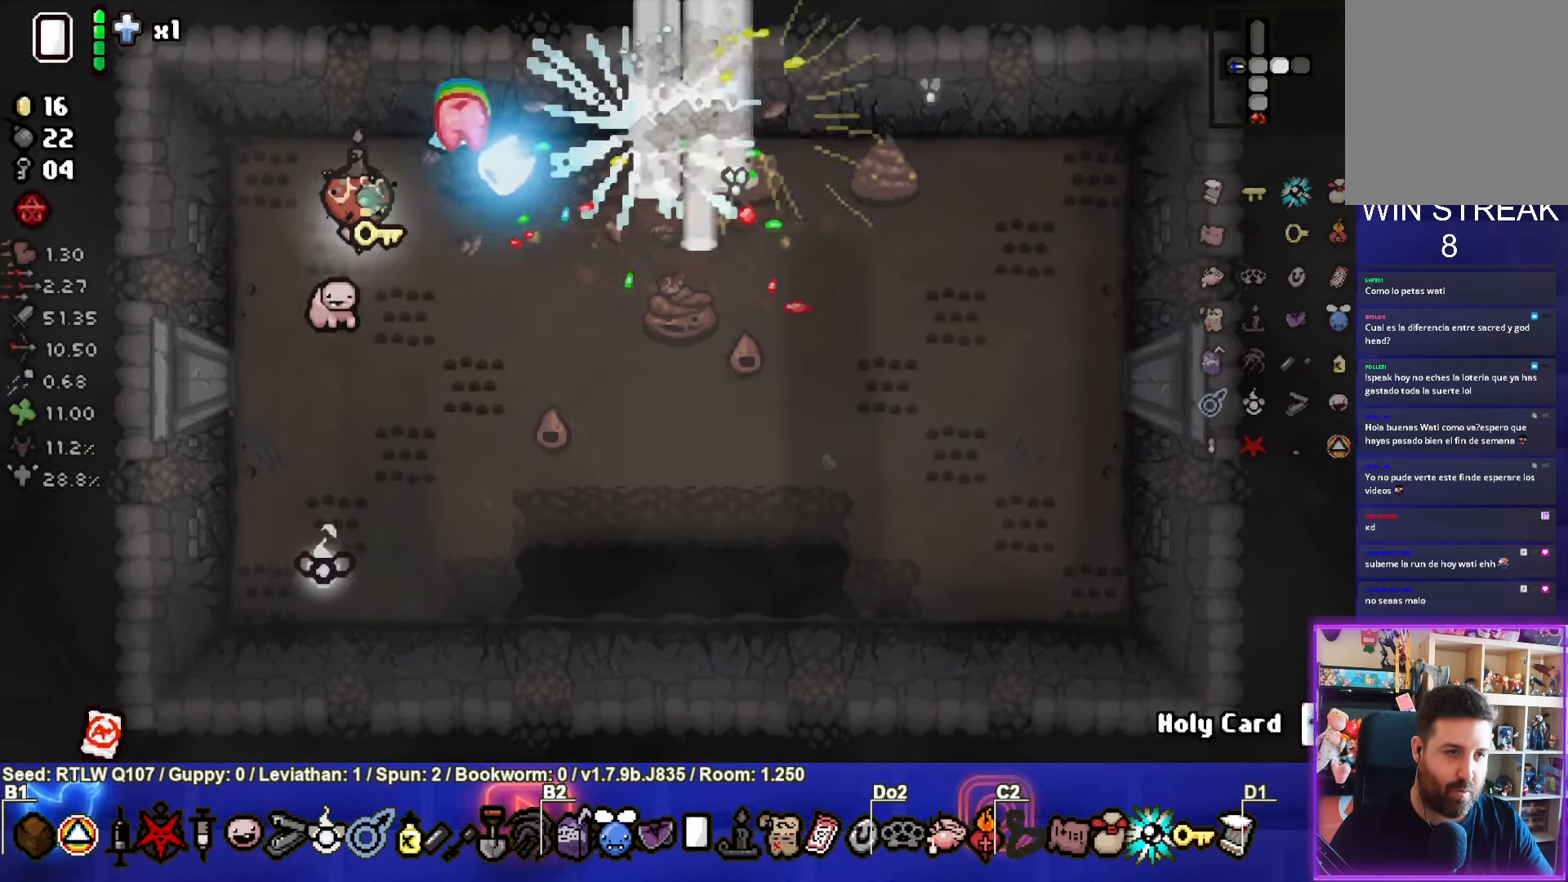
{"buttons": ["CIRCLE"], "left_stick": "center", "events": [[33, "left_stick", "center"], [233, "CIRCLE", "down"], [400, "CIRCLE", "up"], [500, "CIRCLE", "down"]]}
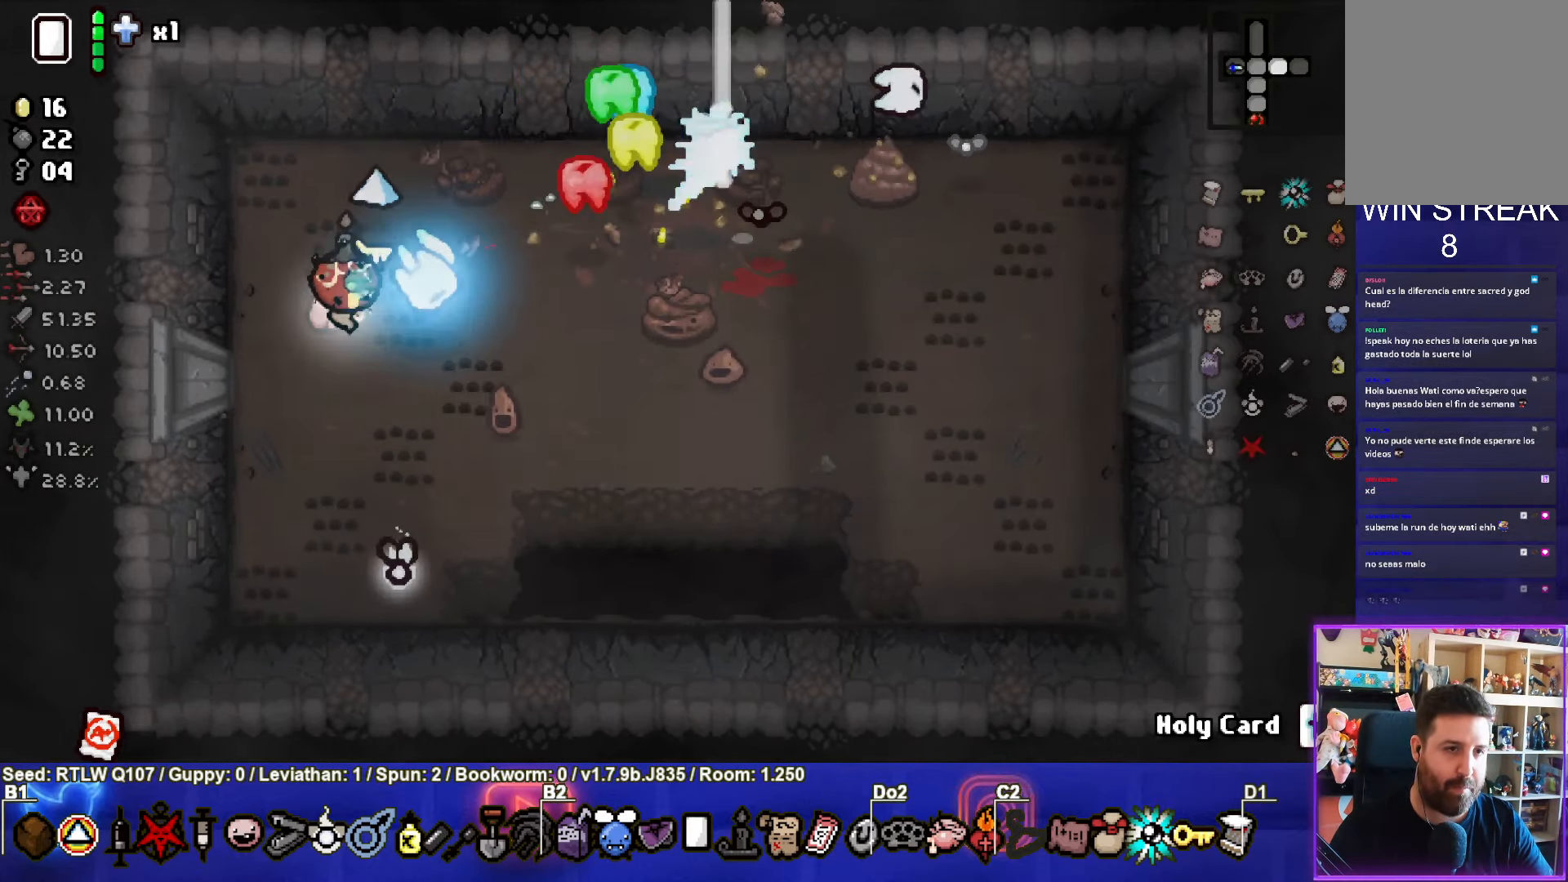
{"buttons": [], "left_stick": "down", "events": [[100, "left_stick", "up"], [133, "CIRCLE", "up"], [417, "left_stick", "down"]]}
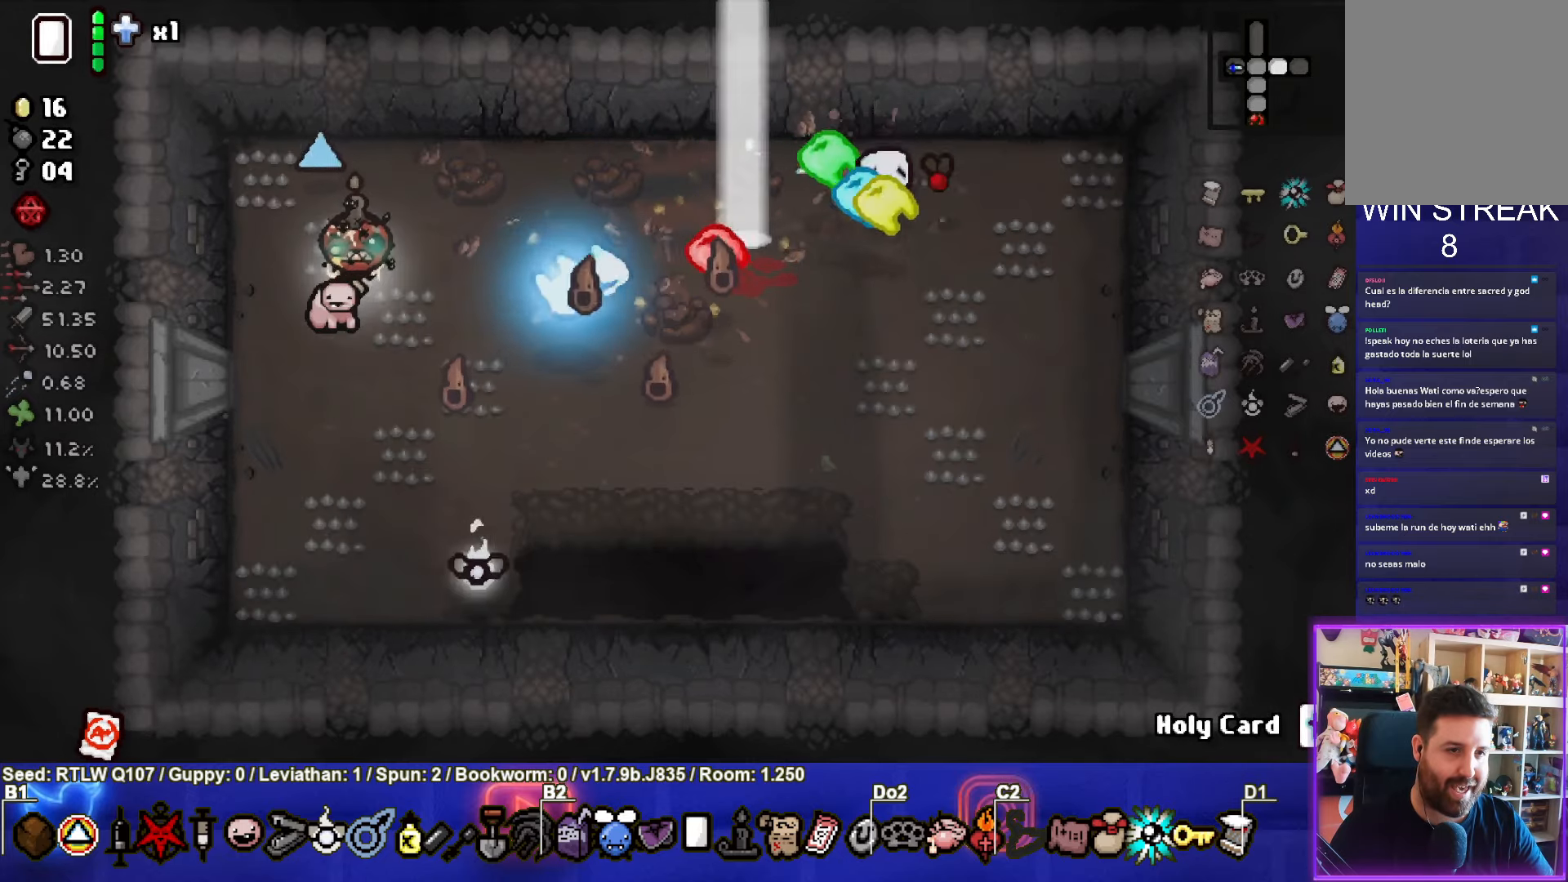
{"buttons": [], "left_stick": "center", "events": [[67, "CIRCLE", "down"], [100, "left_stick", "center"], [233, "CIRCLE", "up"]]}
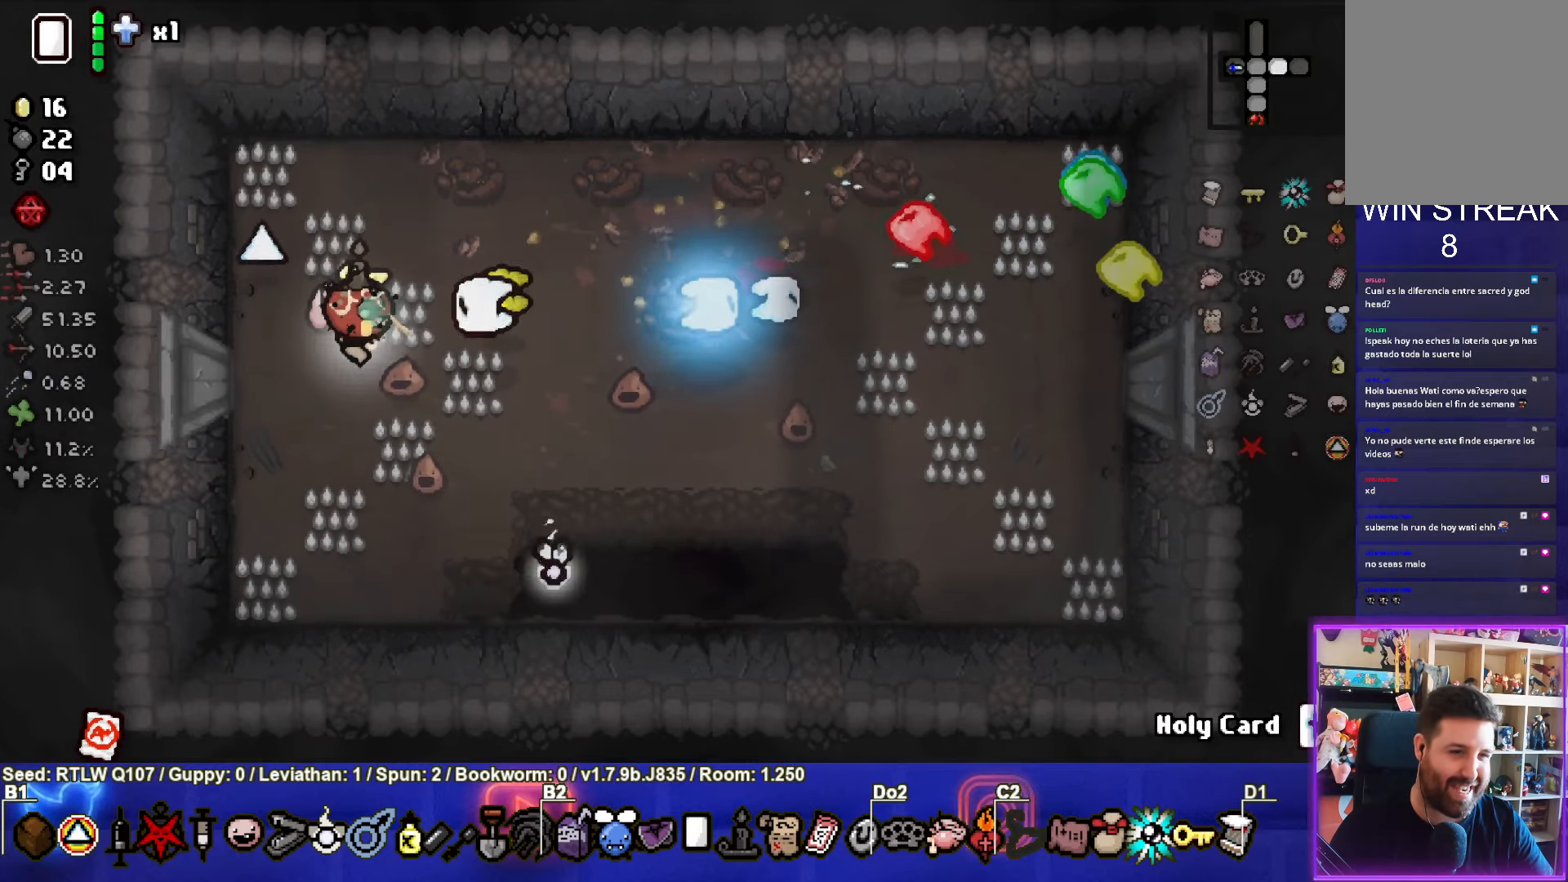
{"buttons": [], "left_stick": "down-right", "events": [[67, "left_stick", "up"], [117, "left_stick", "up-right"], [267, "left_stick", "down-right"]]}
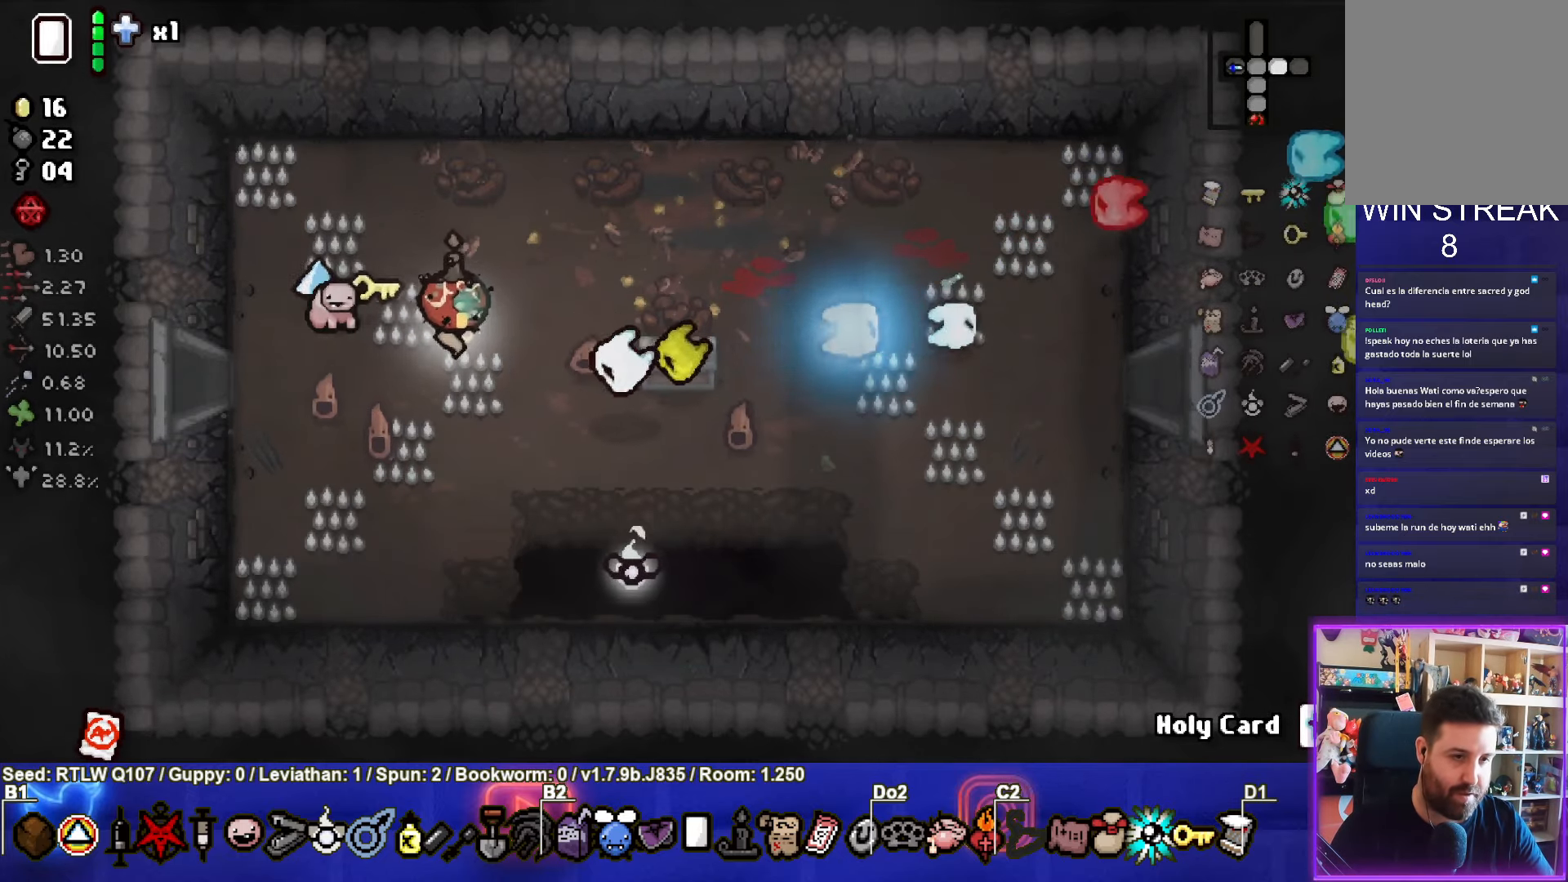
{"buttons": [], "left_stick": "down", "events": [[133, "left_stick", "right"], [500, "left_stick", "down"]]}
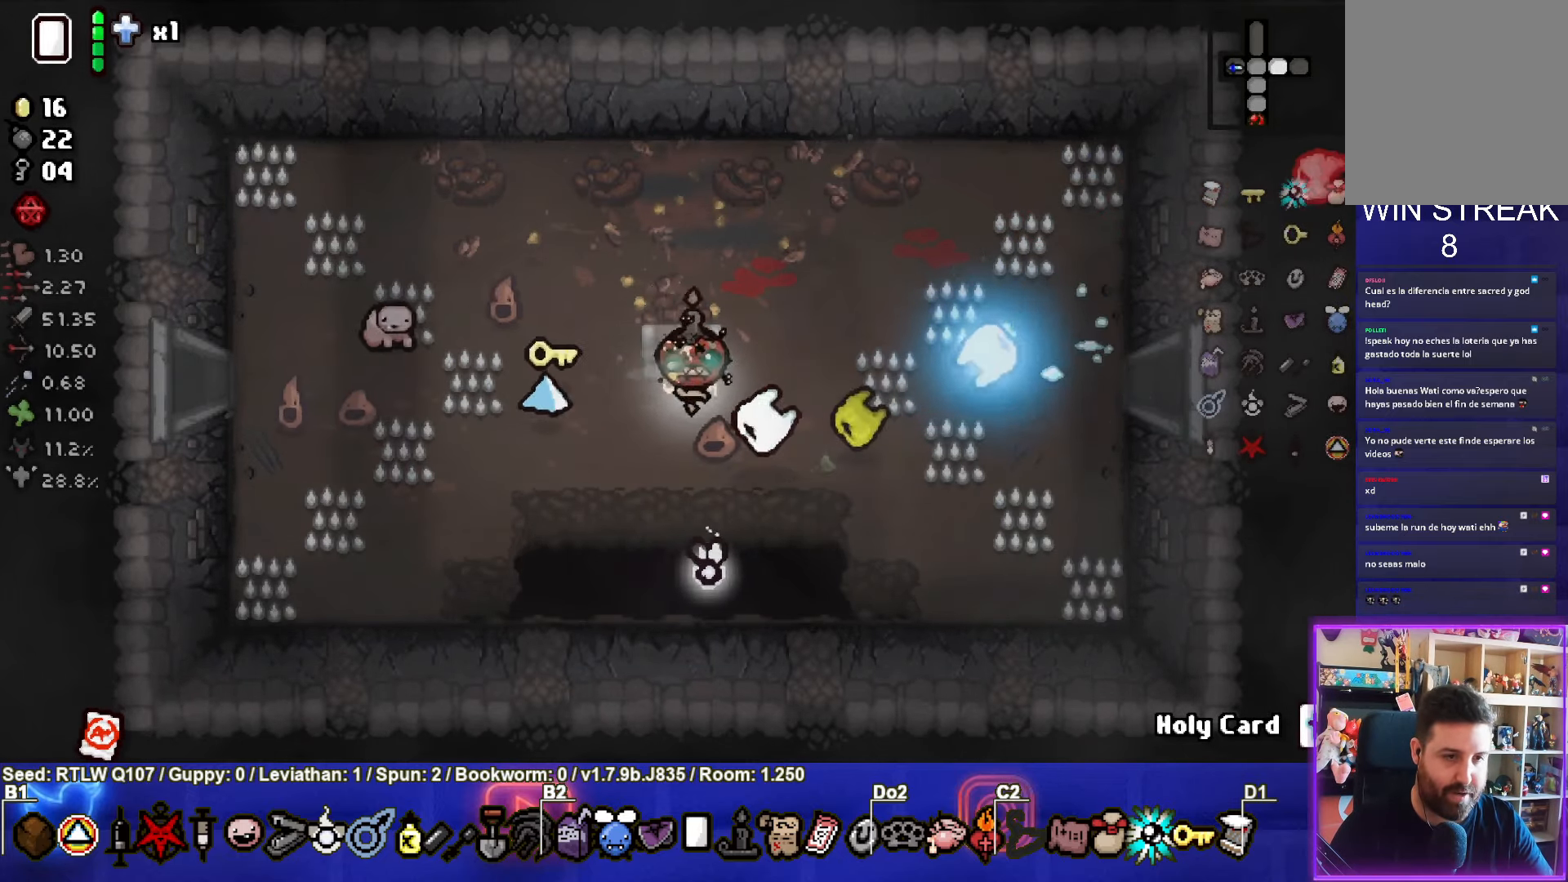
{"buttons": [], "left_stick": "center", "events": [[67, "left_stick", "down-left"], [200, "left_stick", "left"], [467, "left_stick", "center"]]}
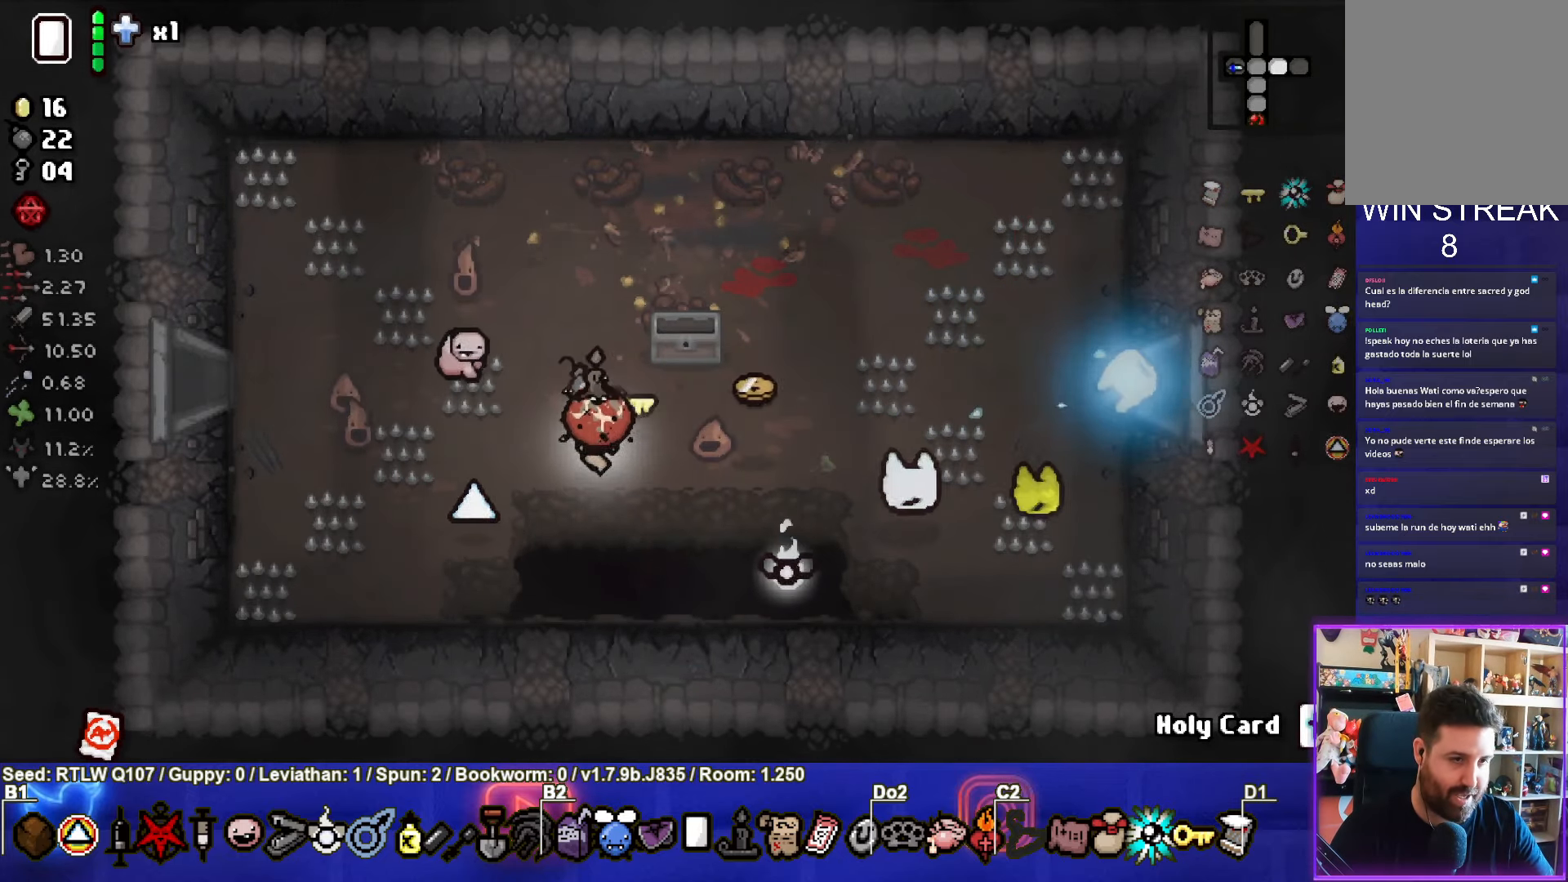
{"buttons": [], "left_stick": "right", "events": [[150, "left_stick", "right"]]}
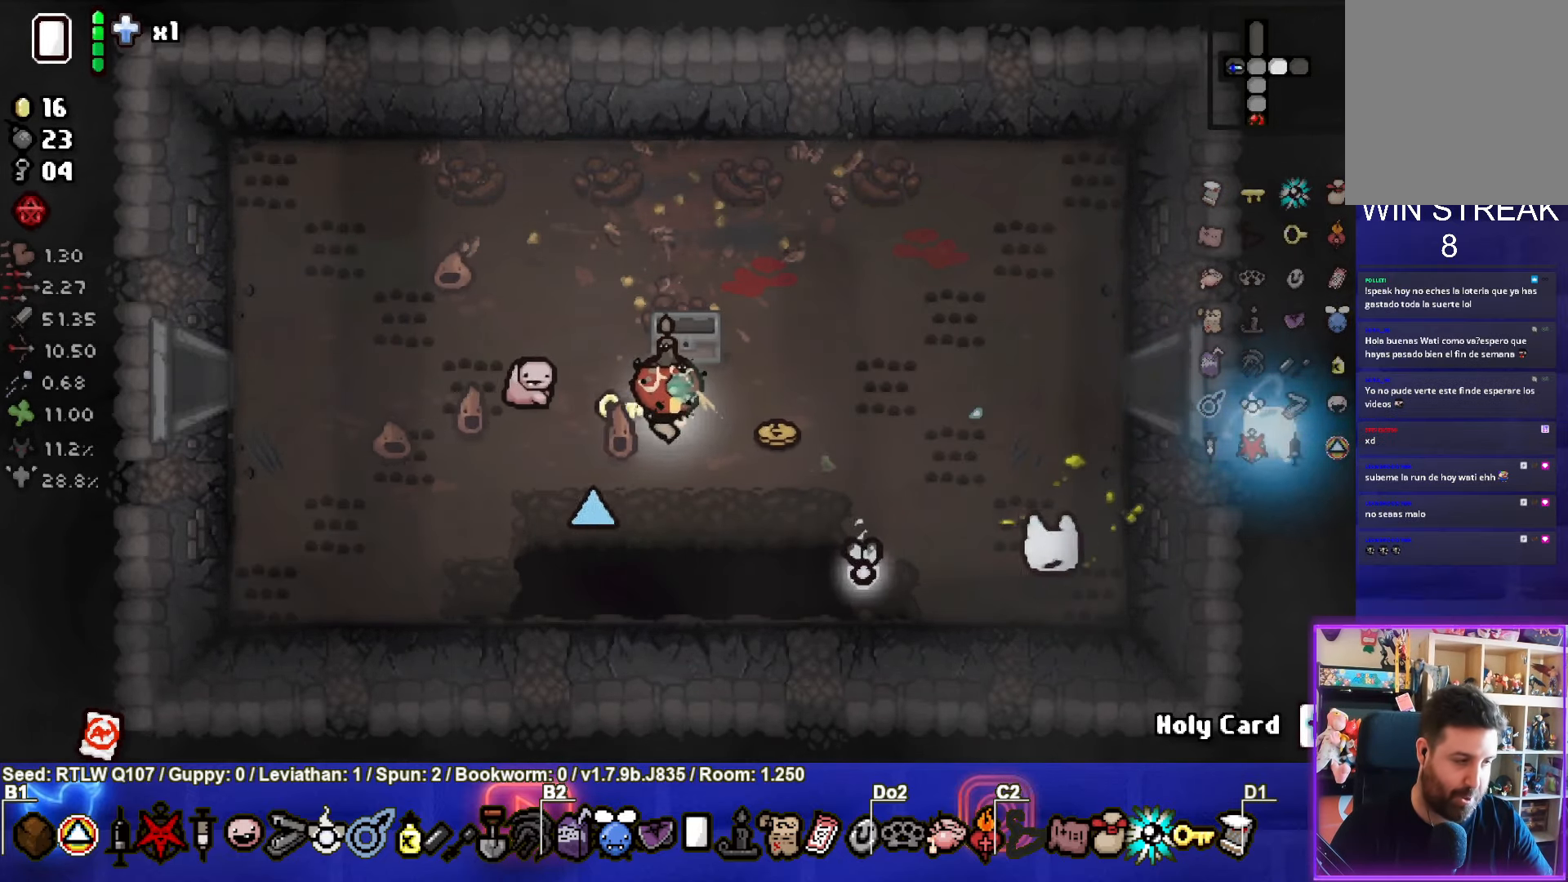
{"buttons": [], "left_stick": "up-right", "events": [[250, "left_stick", "up-right"]]}
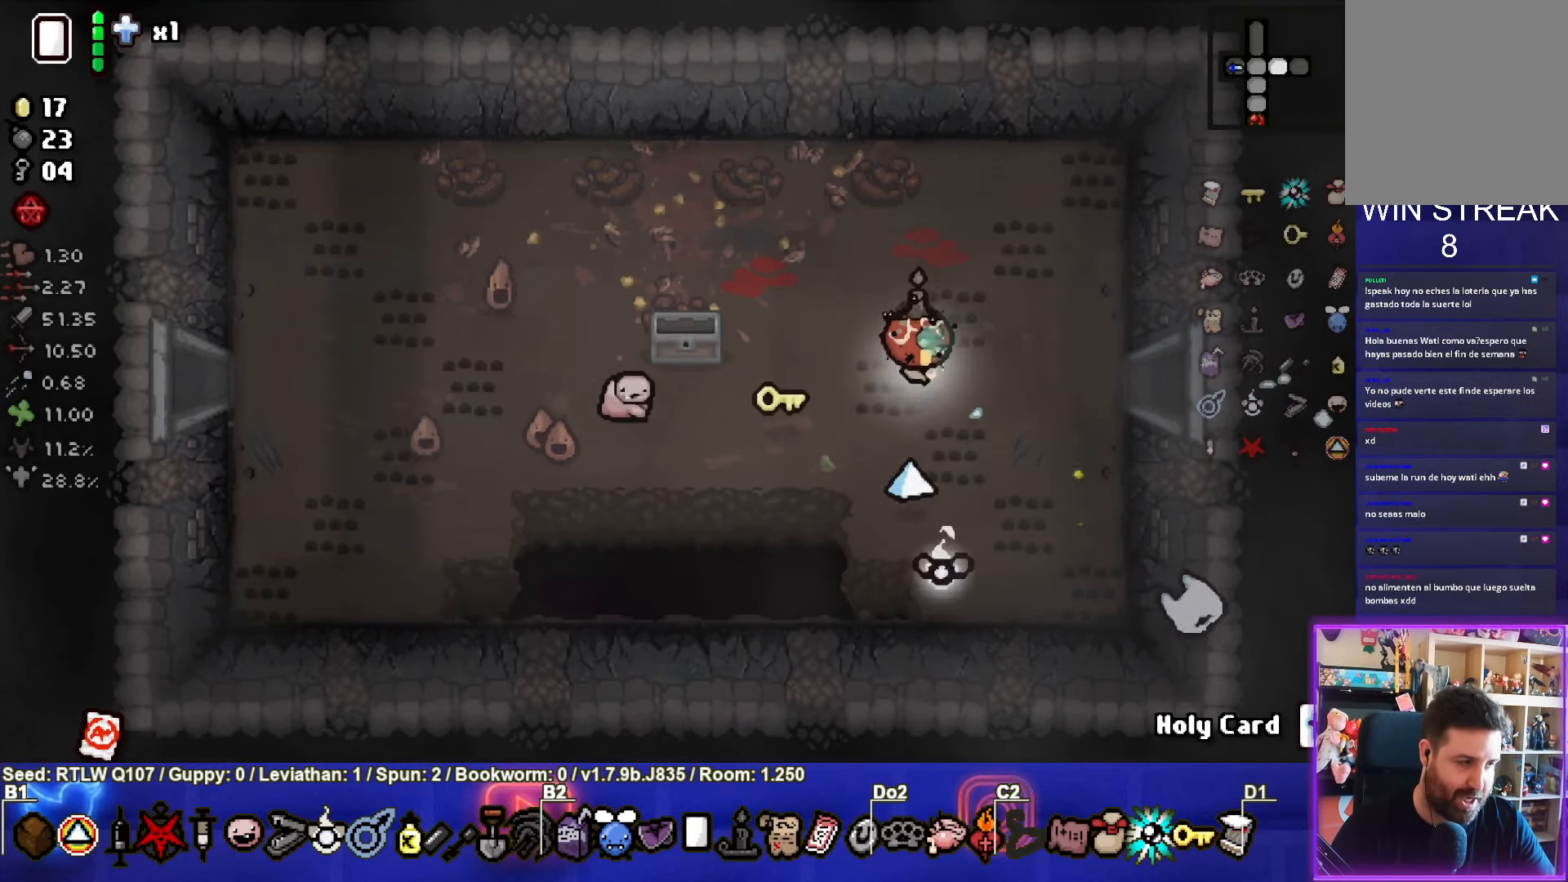
{"buttons": [], "left_stick": "right", "events": [[33, "left_stick", "right"]]}
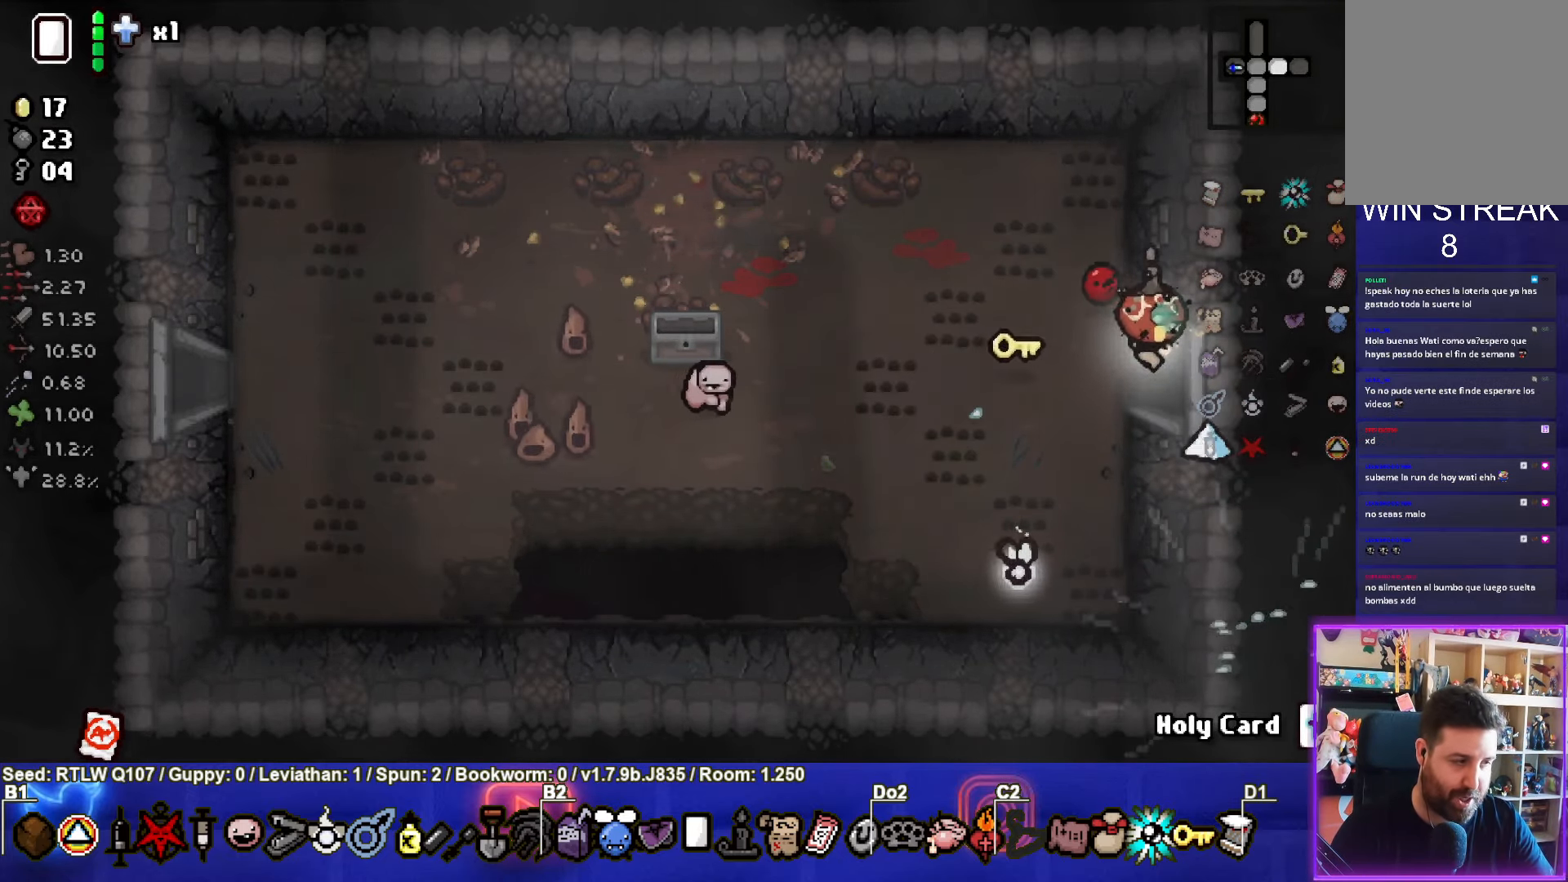
{"buttons": [], "left_stick": "center", "events": [[117, "left_stick", "center"]]}
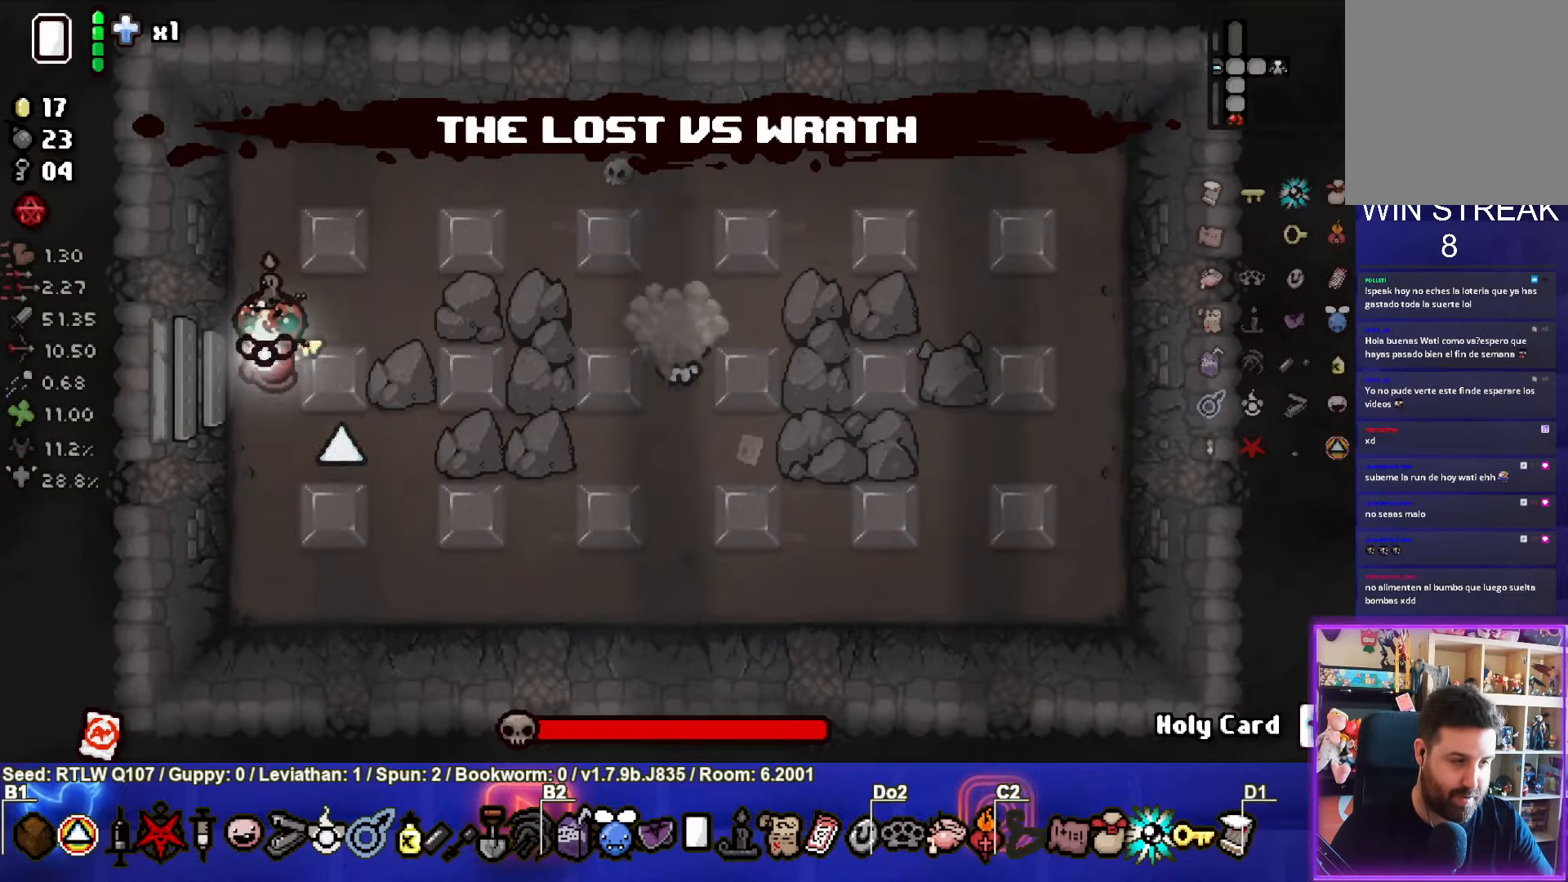
{"buttons": ["CIRCLE"], "left_stick": "right", "events": [[284, "left_stick", "right"], [467, "CIRCLE", "down"]]}
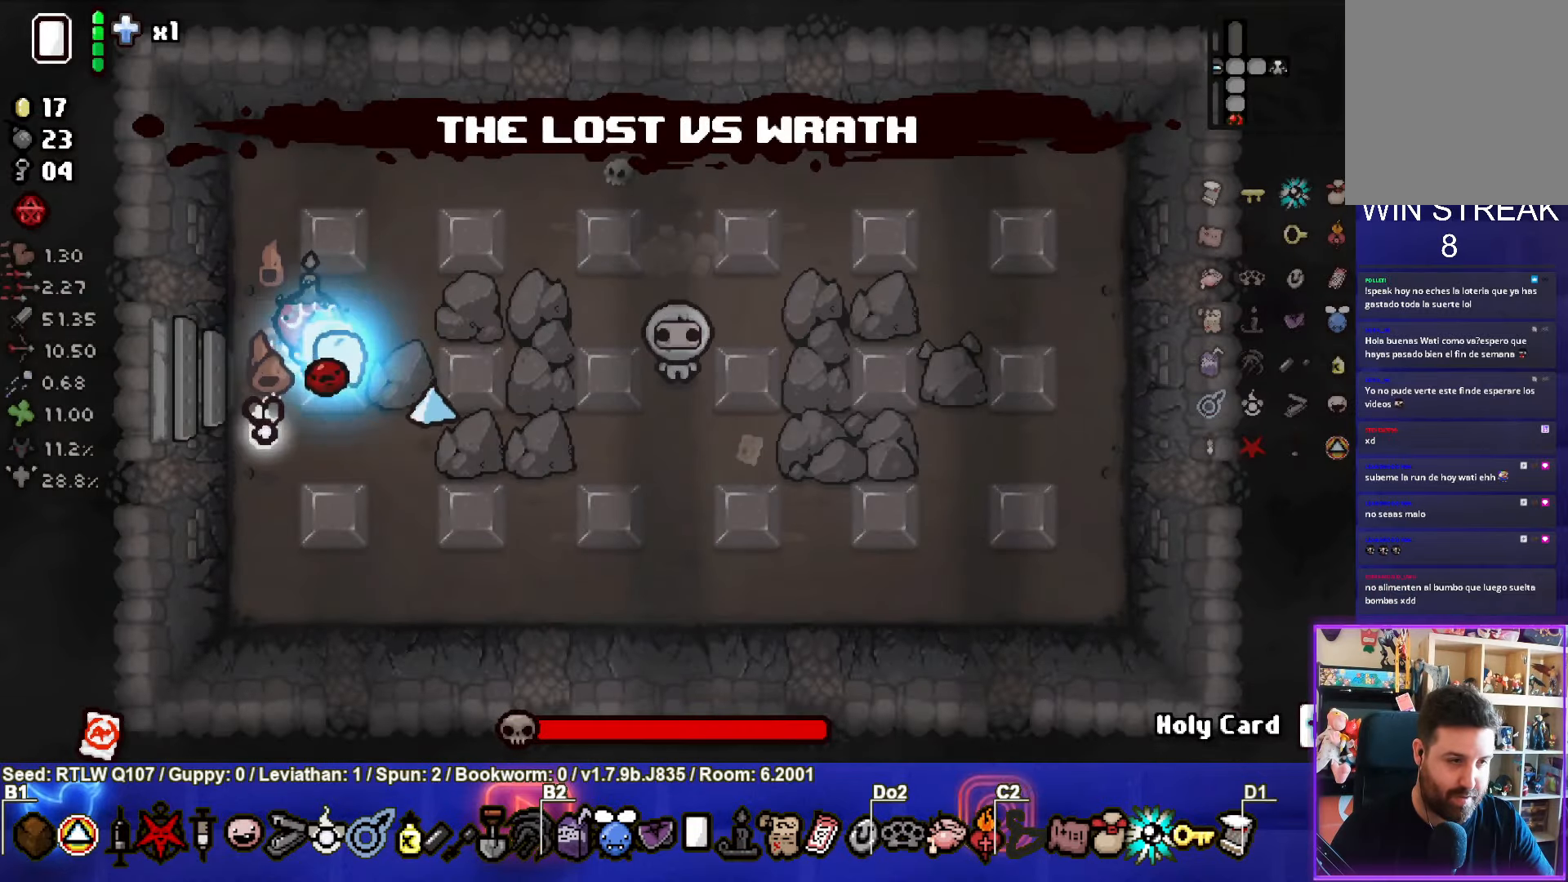
{"buttons": ["CIRCLE"], "left_stick": "down", "events": [[134, "CIRCLE", "up"], [134, "left_stick", "center"], [184, "CIRCLE", "down"], [250, "left_stick", "down"], [334, "CIRCLE", "up"], [400, "CIRCLE", "down"], [417, "left_stick", "center"], [484, "left_stick", "down"]]}
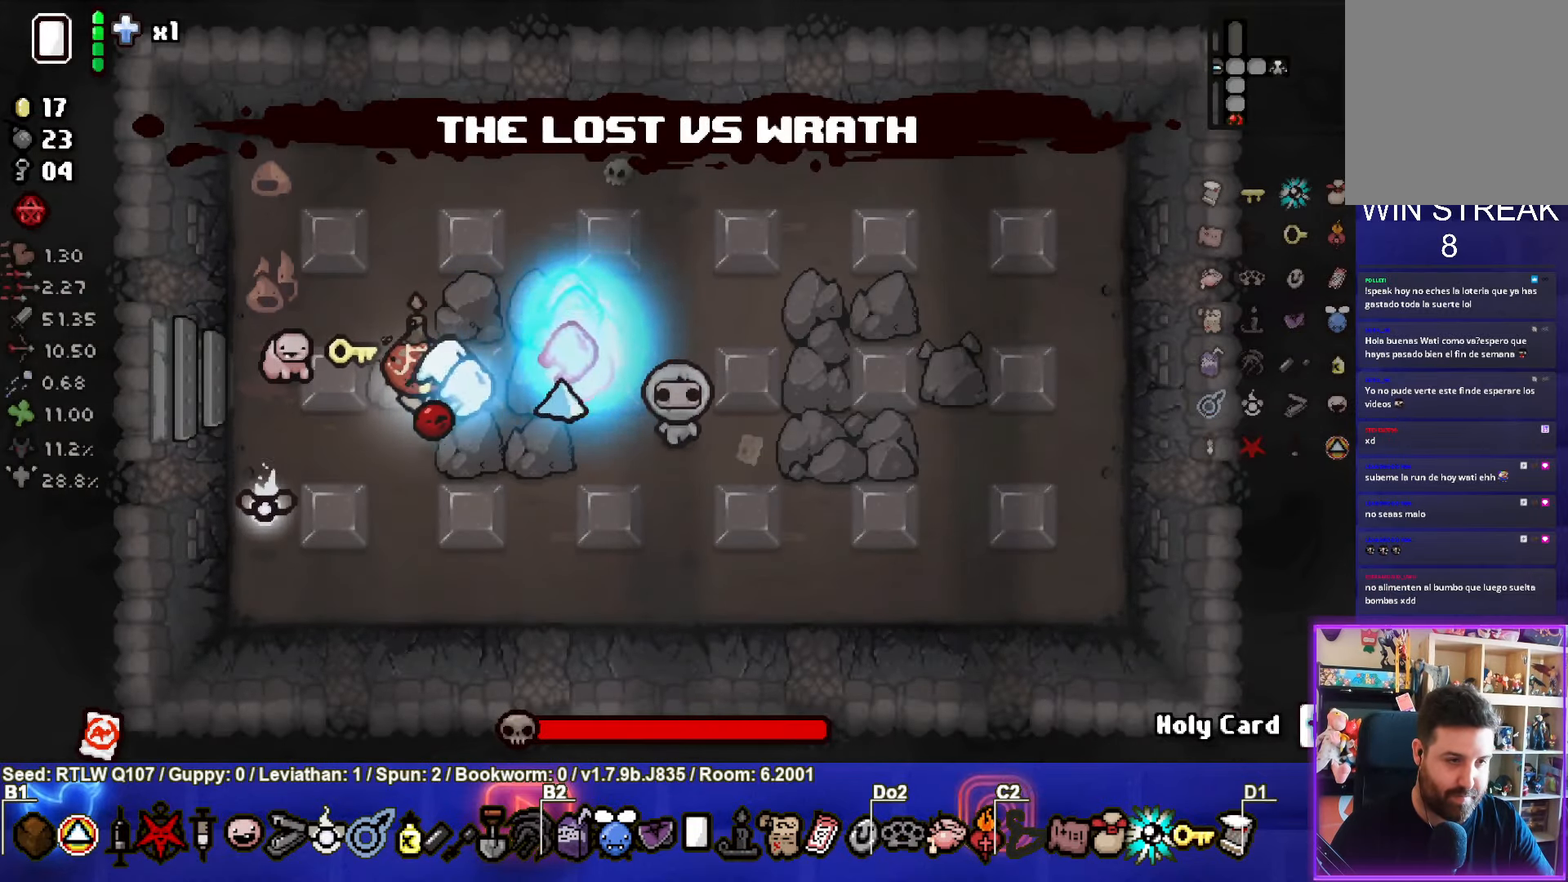
{"buttons": [], "left_stick": "left", "events": [[17, "CIRCLE", "up"], [100, "CIRCLE", "down"], [134, "left_stick", "center"], [200, "CIRCLE", "up"], [267, "left_stick", "left"], [300, "CIRCLE", "down"], [384, "CIRCLE", "up"]]}
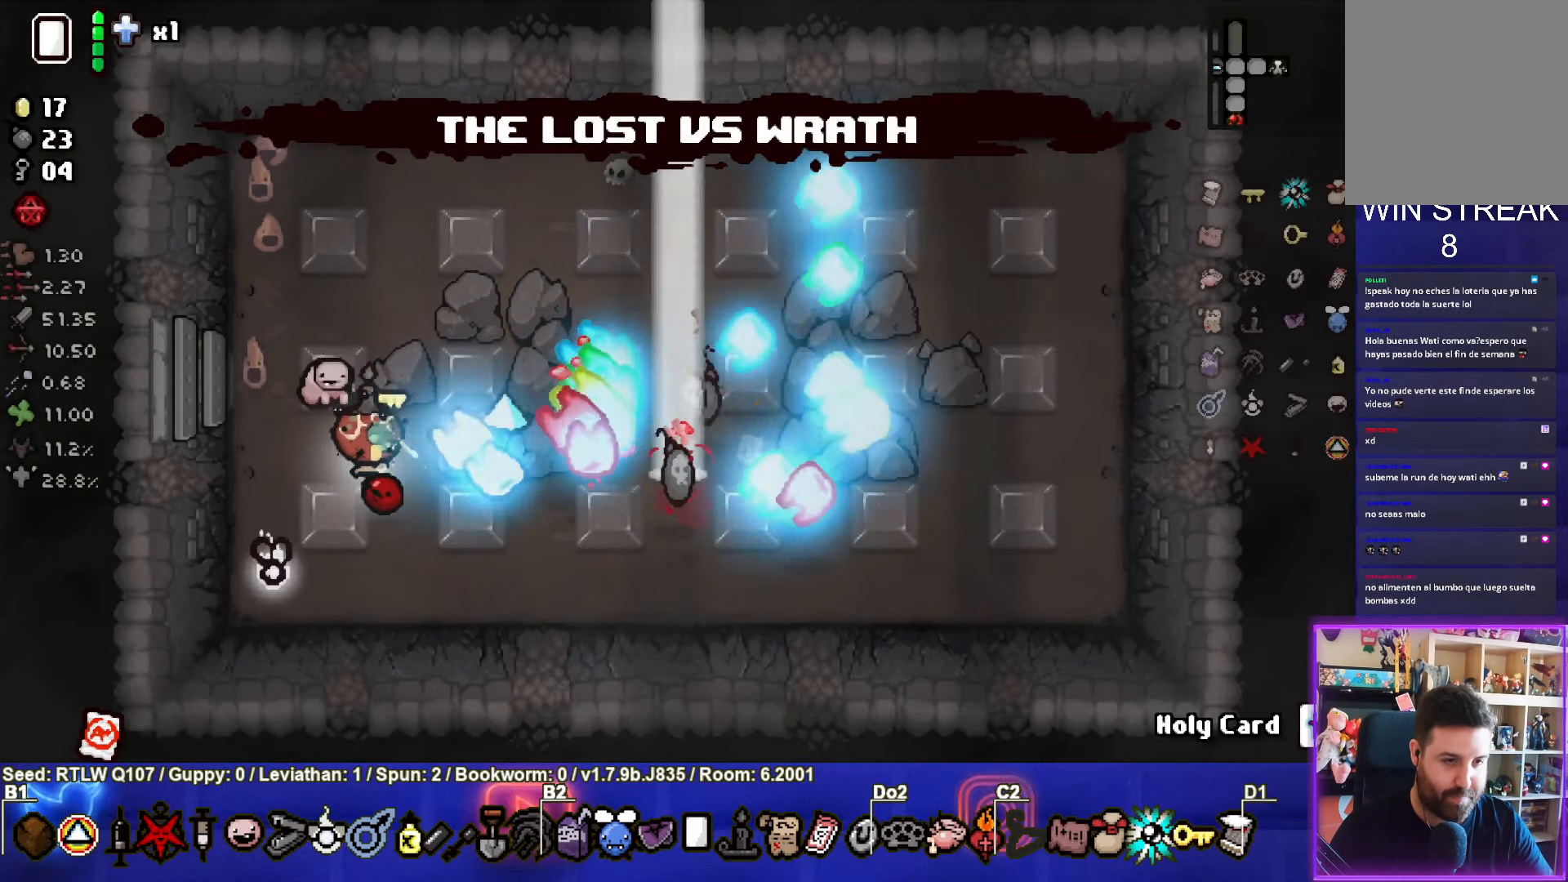
{"buttons": [], "left_stick": "right", "events": [[17, "left_stick", "up"], [134, "left_stick", "right"]]}
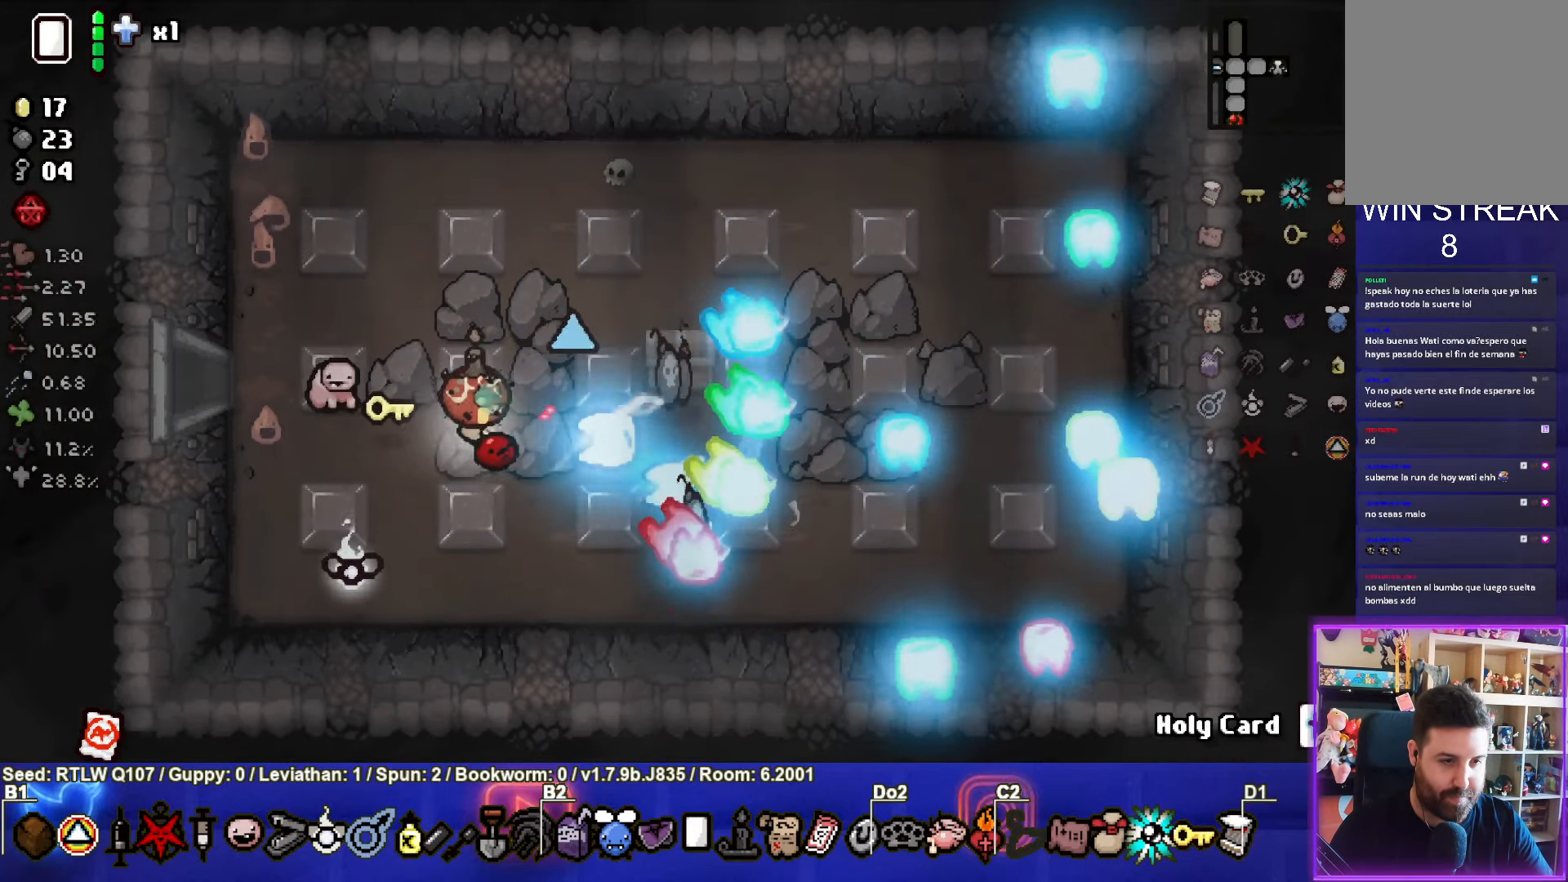
{"buttons": [], "left_stick": "down", "events": [[267, "left_stick", "down-right"], [367, "left_stick", "down"]]}
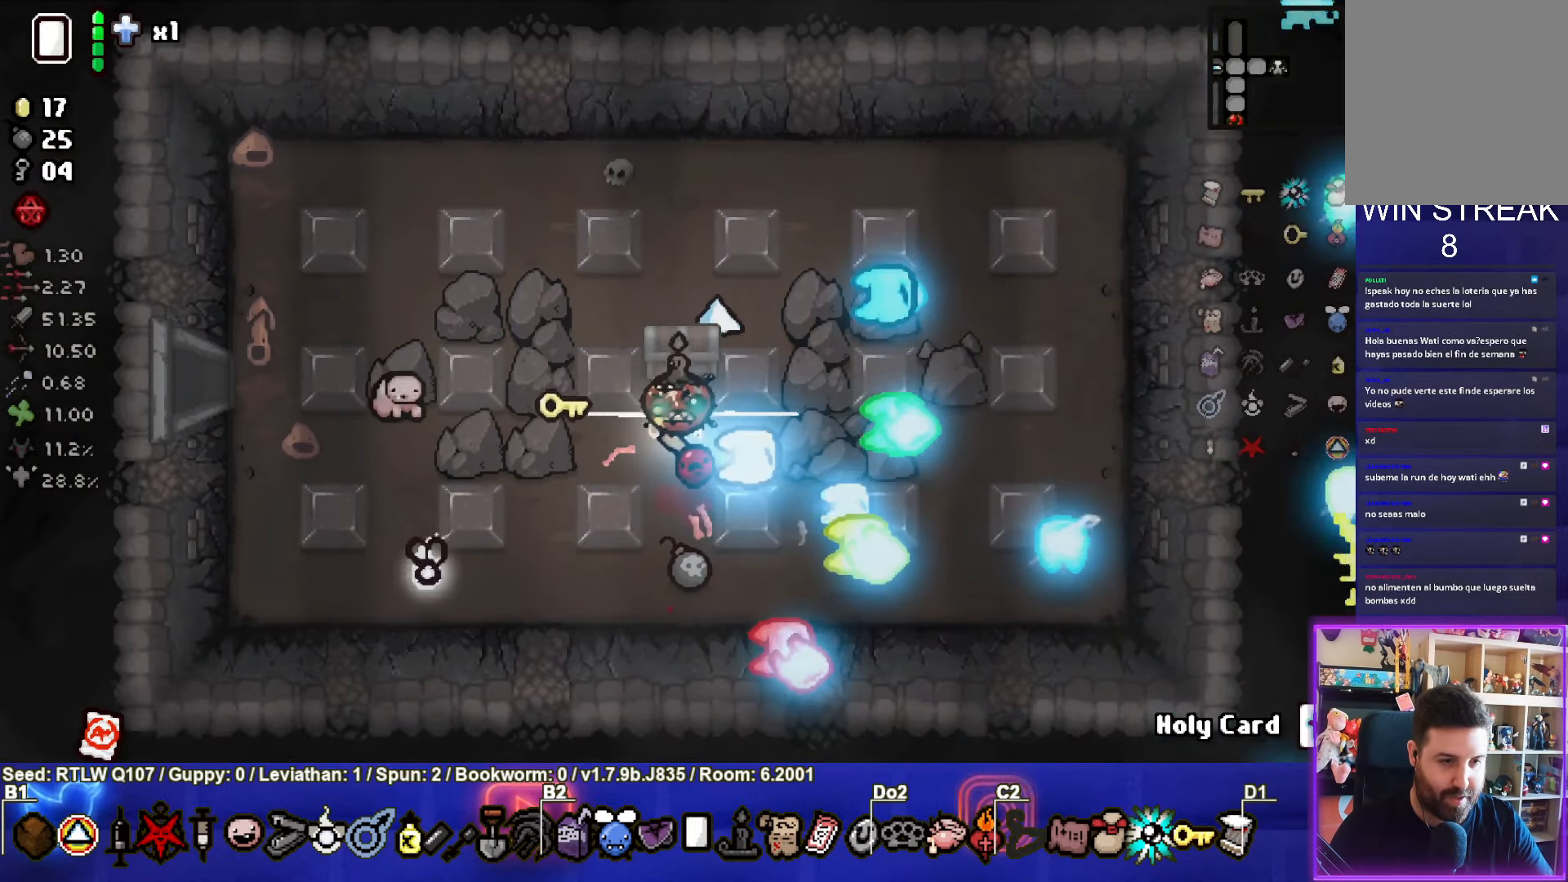
{"buttons": [], "left_stick": "up", "events": [[167, "left_stick", "down-left"], [300, "left_stick", "up"]]}
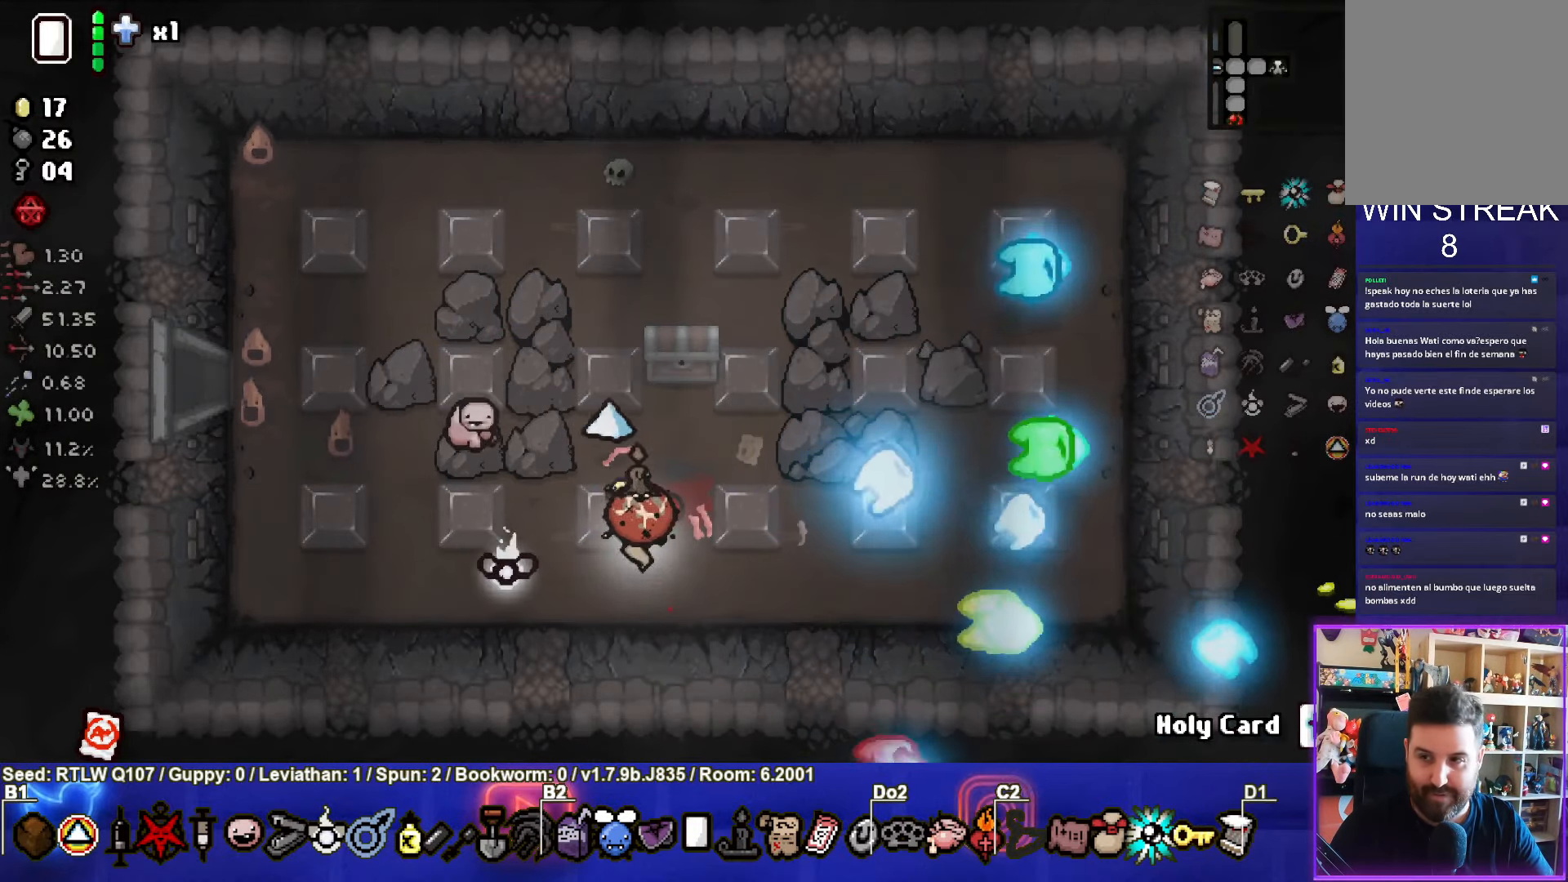
{"buttons": [], "left_stick": "left", "events": [[384, "left_stick", "left"]]}